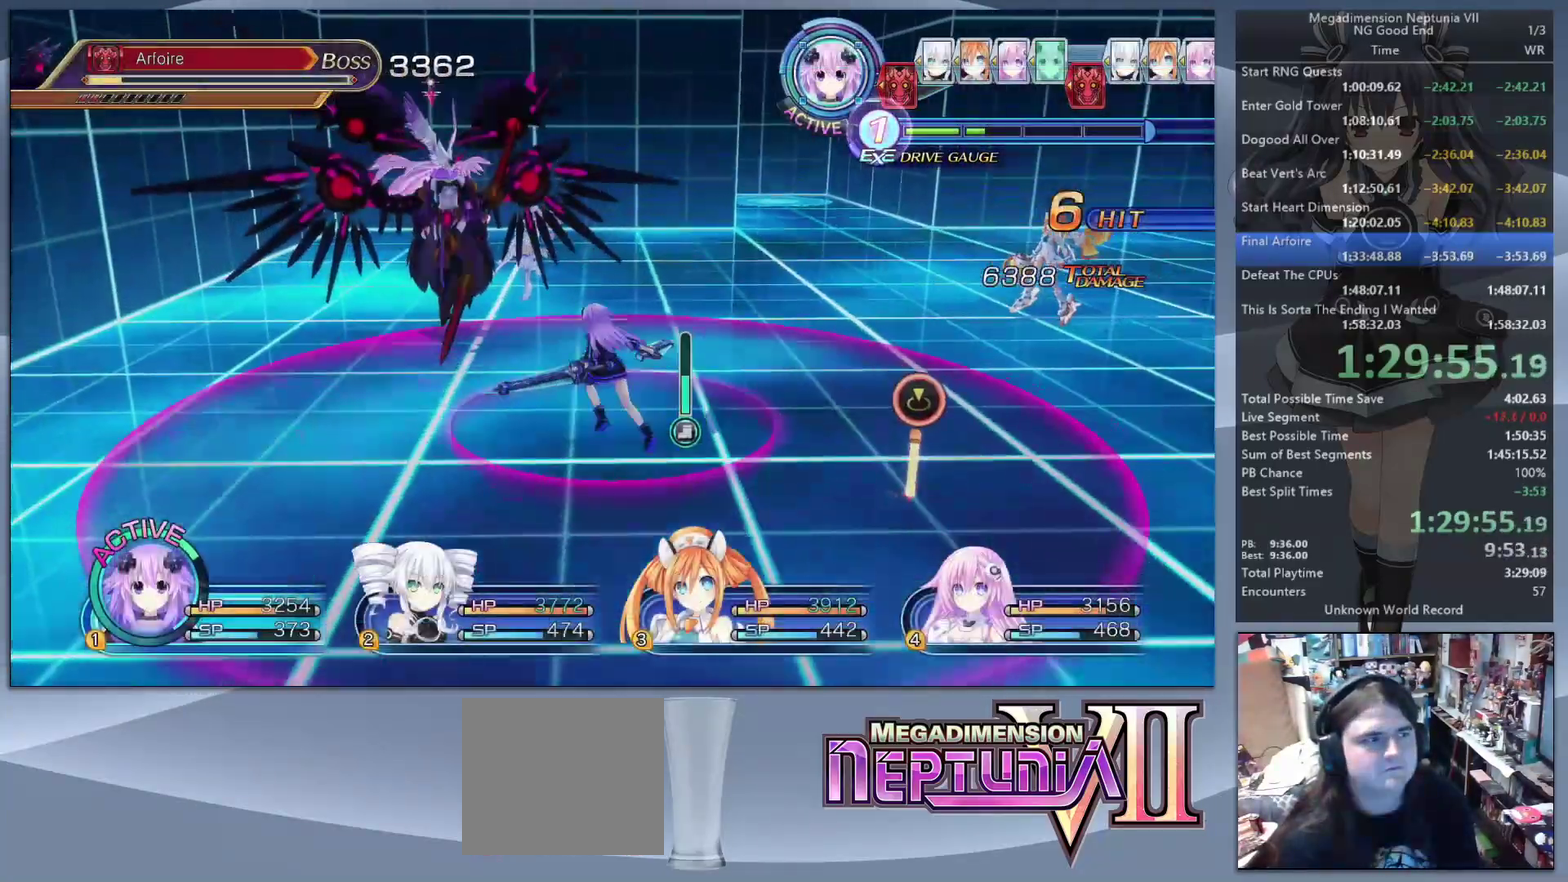
Gameplay with a controller (PlayStation layout); each line is a JSON object with the inputs held at the frame after it. "events" lists button and stick changes between this image and that frame as [ms after this image, input, new state], when the widget could be followed in between. Not read: L1.
{"buttons": ["L2"], "left_stick": "center", "right_stick": "center", "events": [[33, "left_stick", "center"], [100, "CROSS", "up"]]}
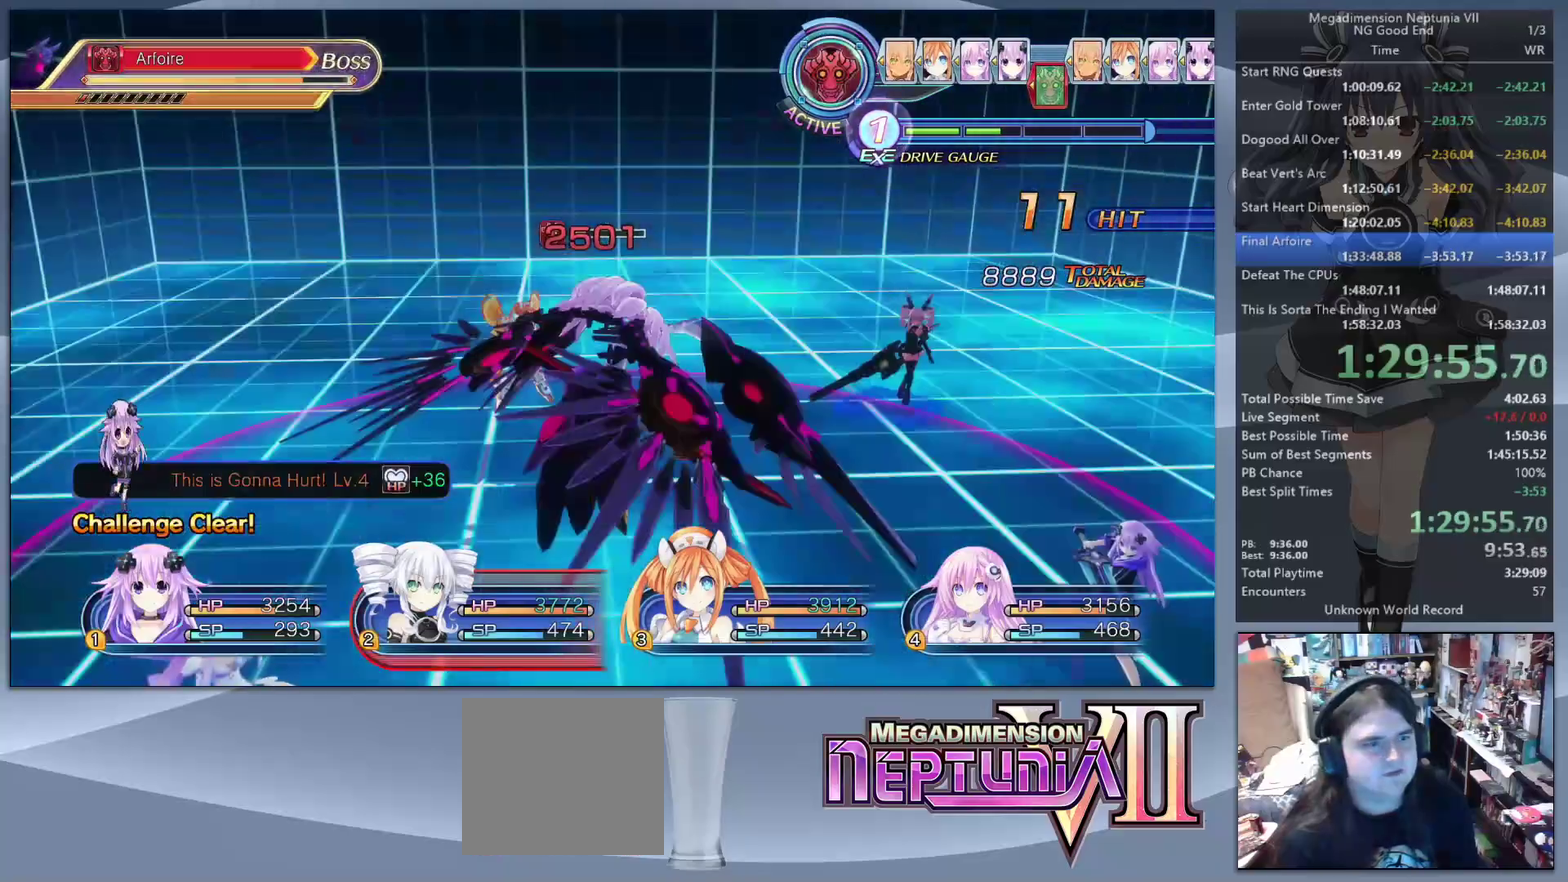
{"buttons": ["L2"], "left_stick": "center", "right_stick": "center", "events": []}
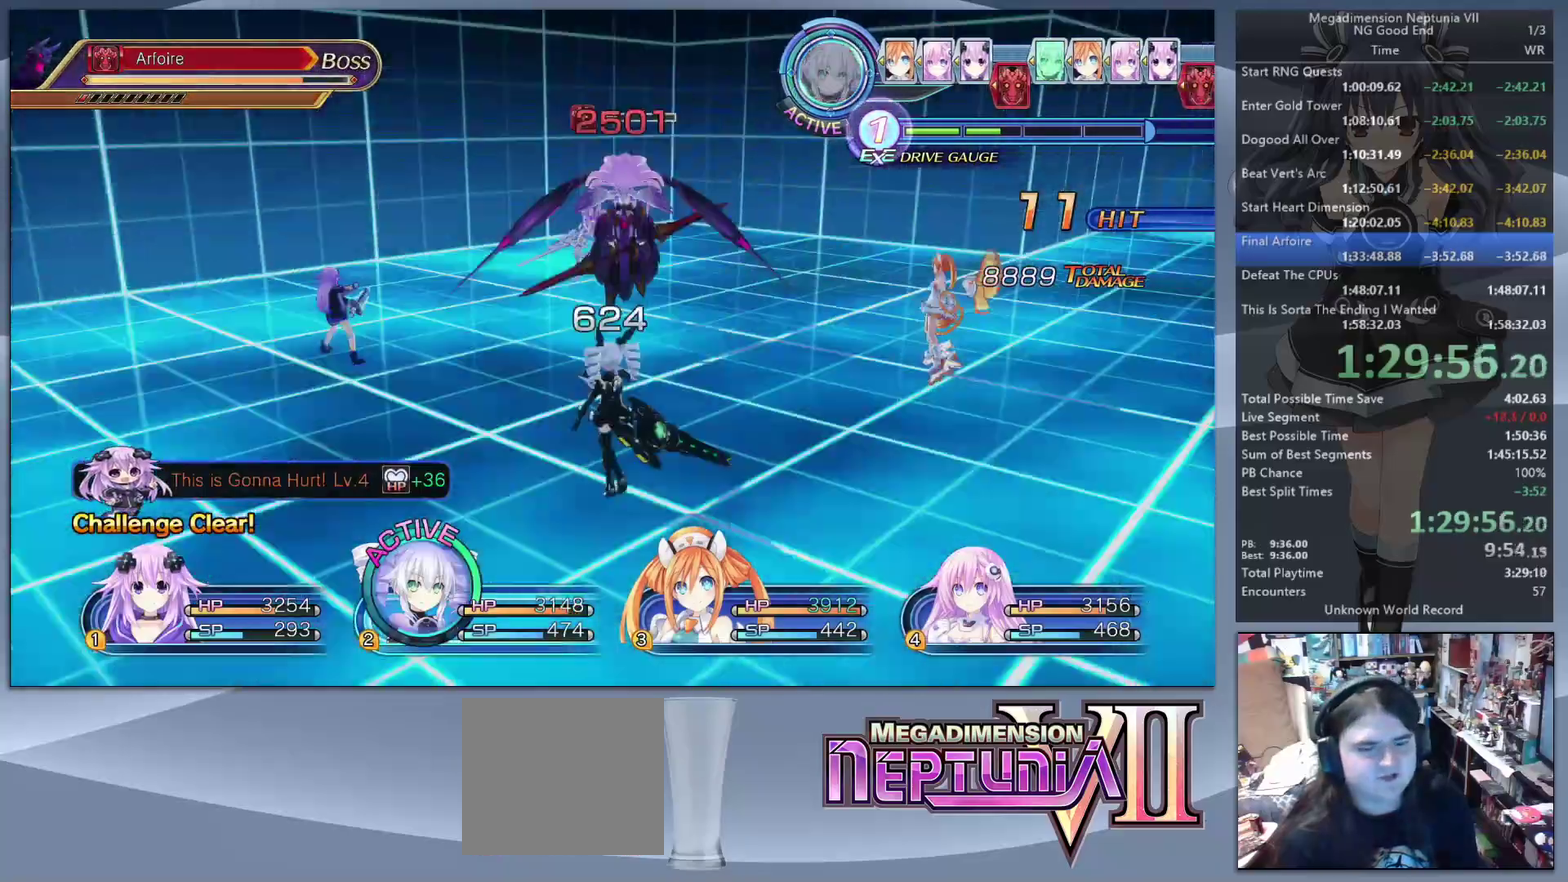
{"buttons": ["CROSS"], "left_stick": "center", "right_stick": "center", "events": [[267, "L2", "up"], [300, "TRIANGLE", "down"], [367, "TRIANGLE", "up"], [467, "CROSS", "down"]]}
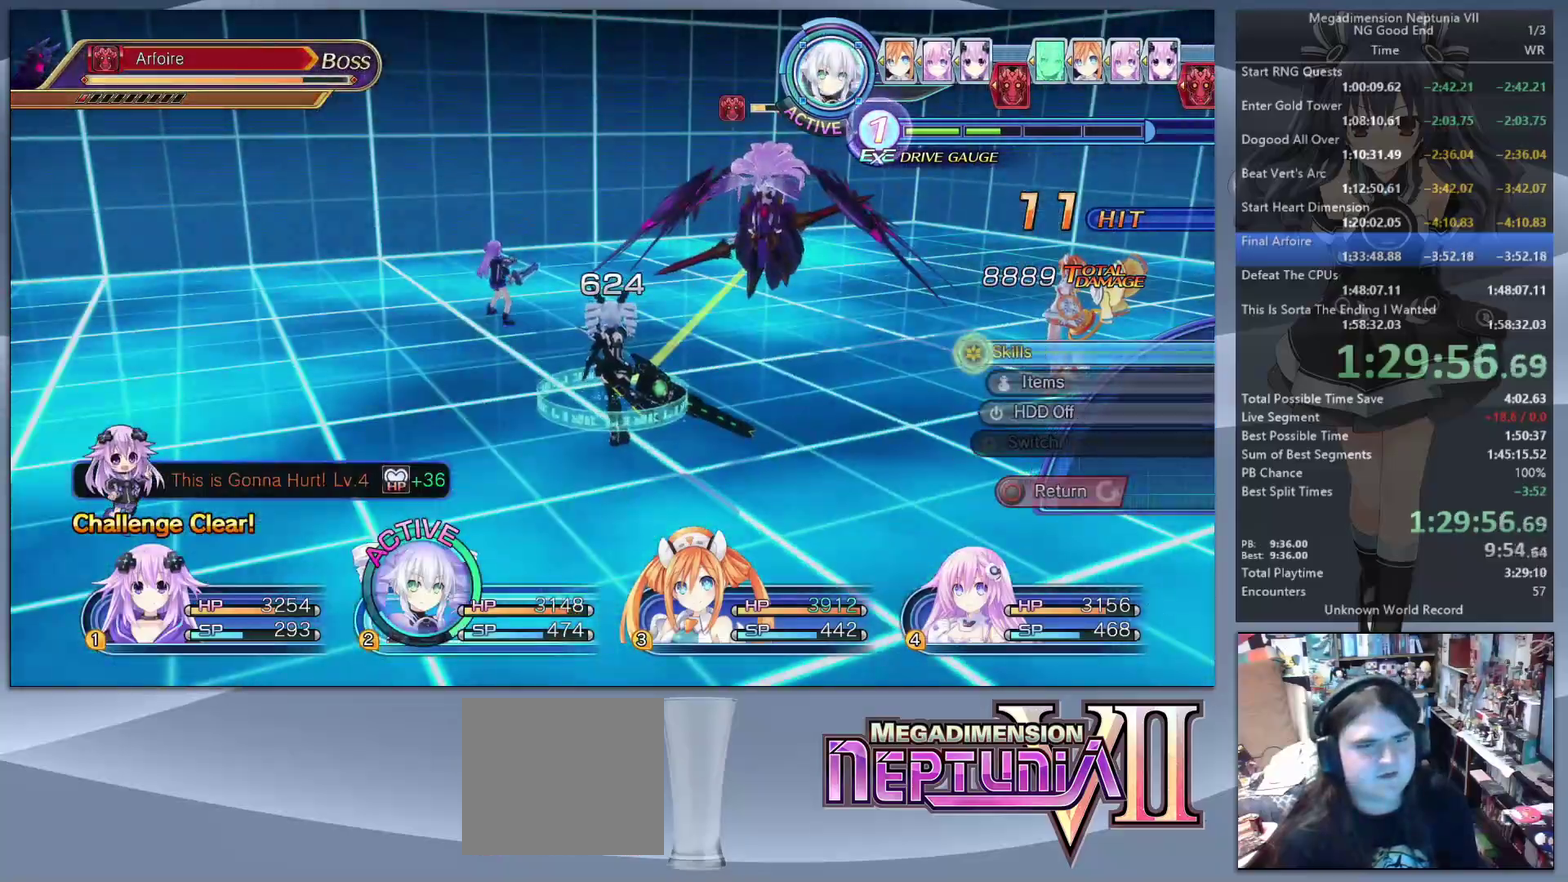
{"buttons": ["CROSS", "L2"], "left_stick": "center", "right_stick": "center", "events": [[233, "CROSS", "up"], [233, "left_stick", "right"], [367, "left_stick", "up-right"], [400, "L2", "down"], [467, "CROSS", "down"], [500, "left_stick", "center"]]}
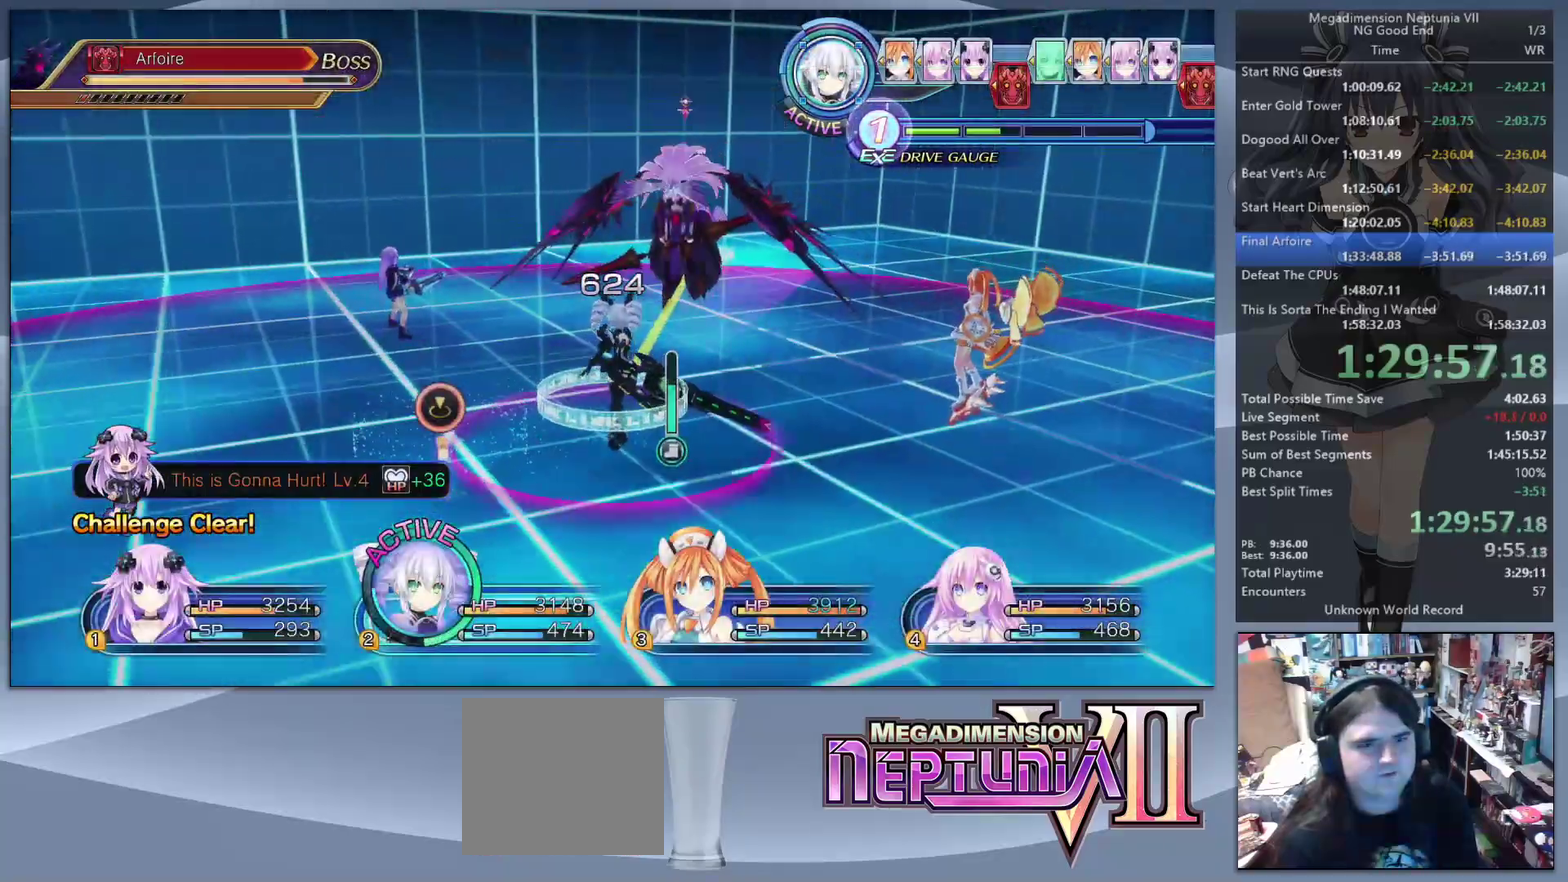
{"buttons": [], "left_stick": "center", "right_stick": "center", "events": [[67, "CROSS", "up"], [400, "TRIANGLE", "down"], [433, "L2", "up"], [467, "TRIANGLE", "up"]]}
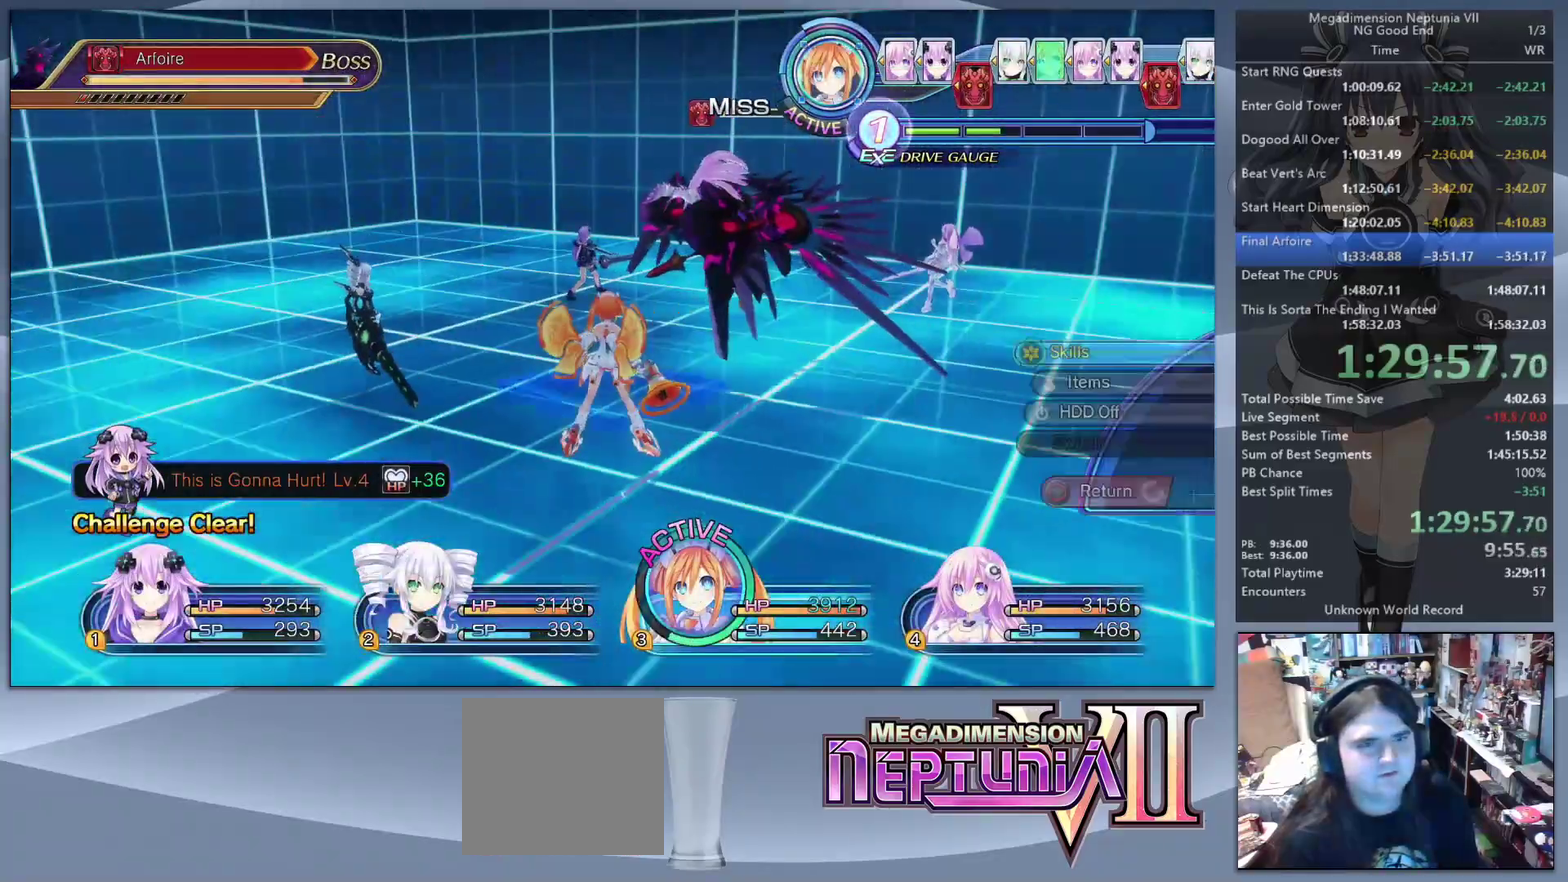
{"buttons": ["L2"], "left_stick": "center", "right_stick": "center", "events": [[33, "CROSS", "down"], [267, "CROSS", "up"], [267, "left_stick", "right"], [300, "L2", "down"], [367, "CROSS", "down"], [400, "left_stick", "center"], [467, "CROSS", "up"]]}
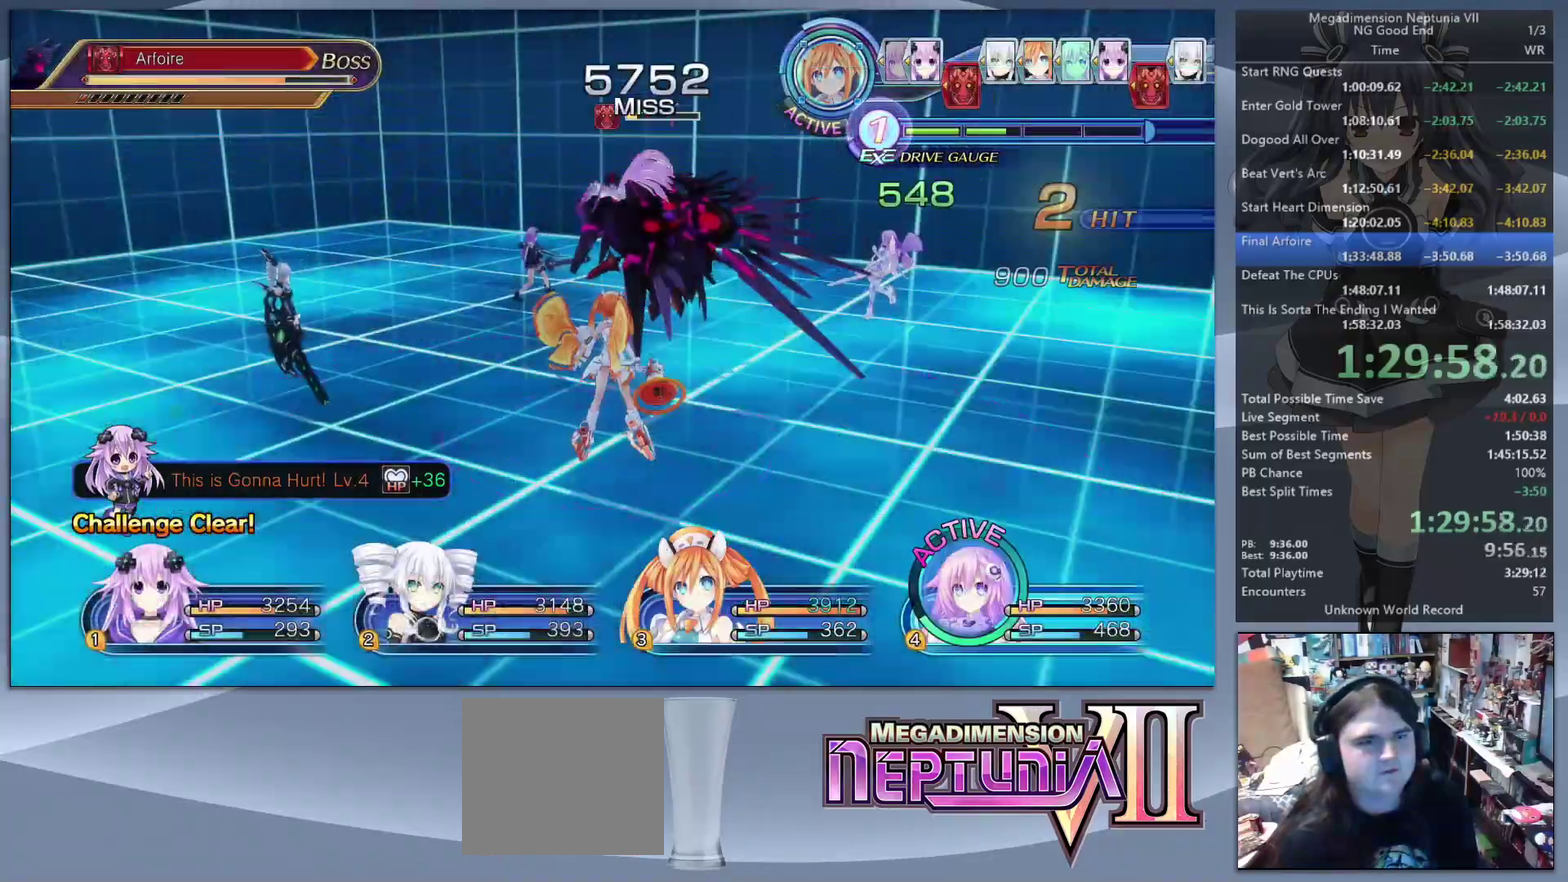
{"buttons": ["CROSS"], "left_stick": "center", "right_stick": "center", "events": [[33, "CROSS", "down"], [133, "CROSS", "up"], [333, "TRIANGLE", "down"], [400, "L2", "up"], [433, "TRIANGLE", "up"], [500, "CROSS", "down"]]}
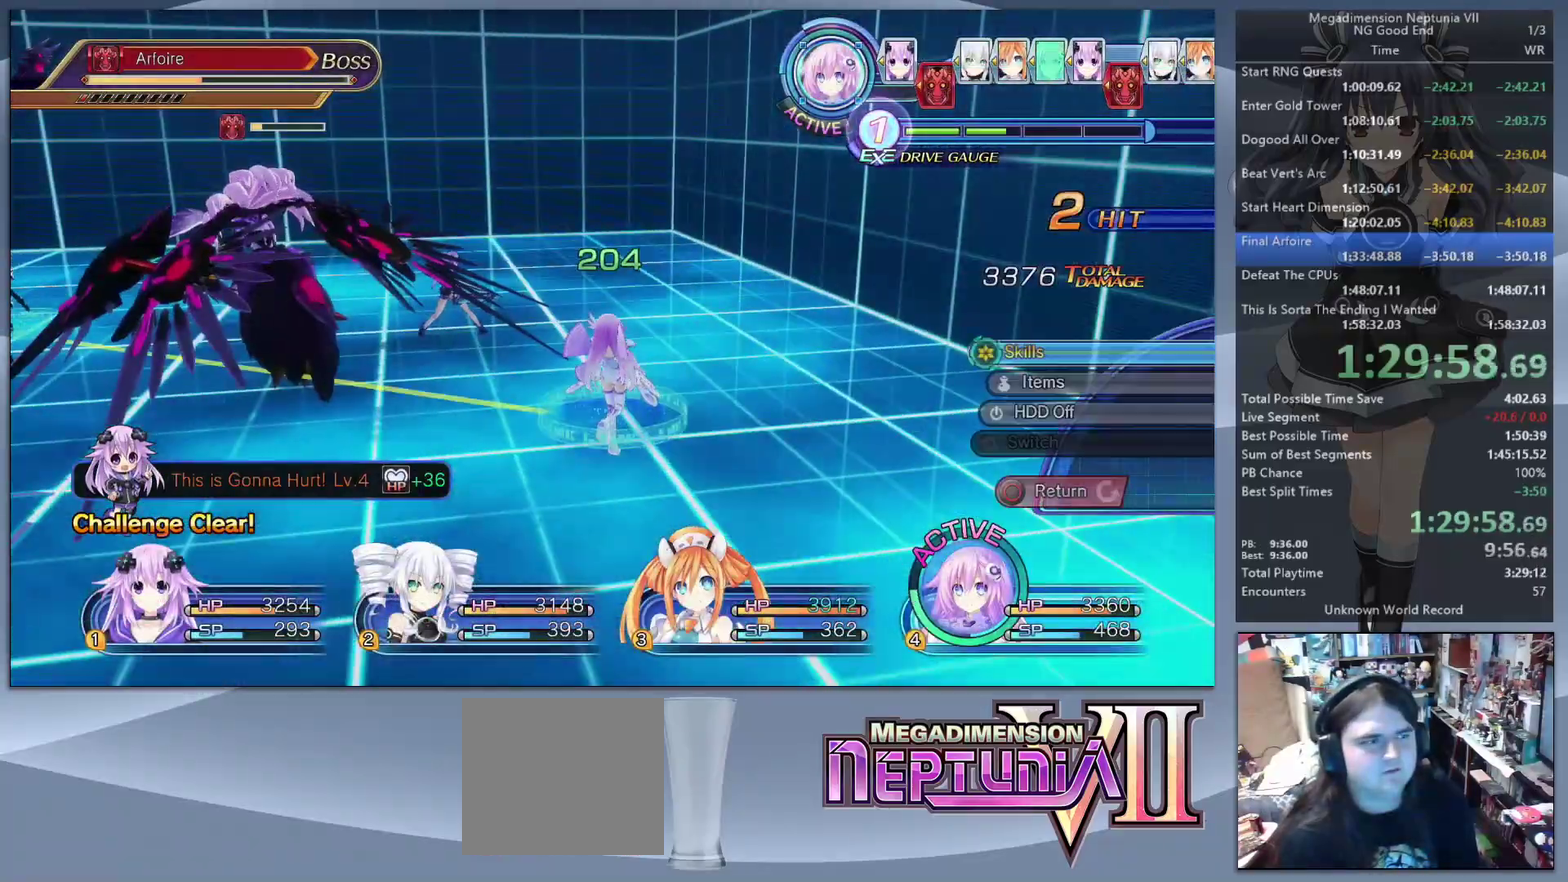
{"buttons": ["L2"], "left_stick": "center", "right_stick": "center", "events": [[67, "CROSS", "up"], [133, "CROSS", "down"], [233, "CROSS", "up"], [267, "L2", "down"], [267, "left_stick", "down-left"], [367, "CROSS", "down"], [367, "left_stick", "center"], [433, "CROSS", "up"]]}
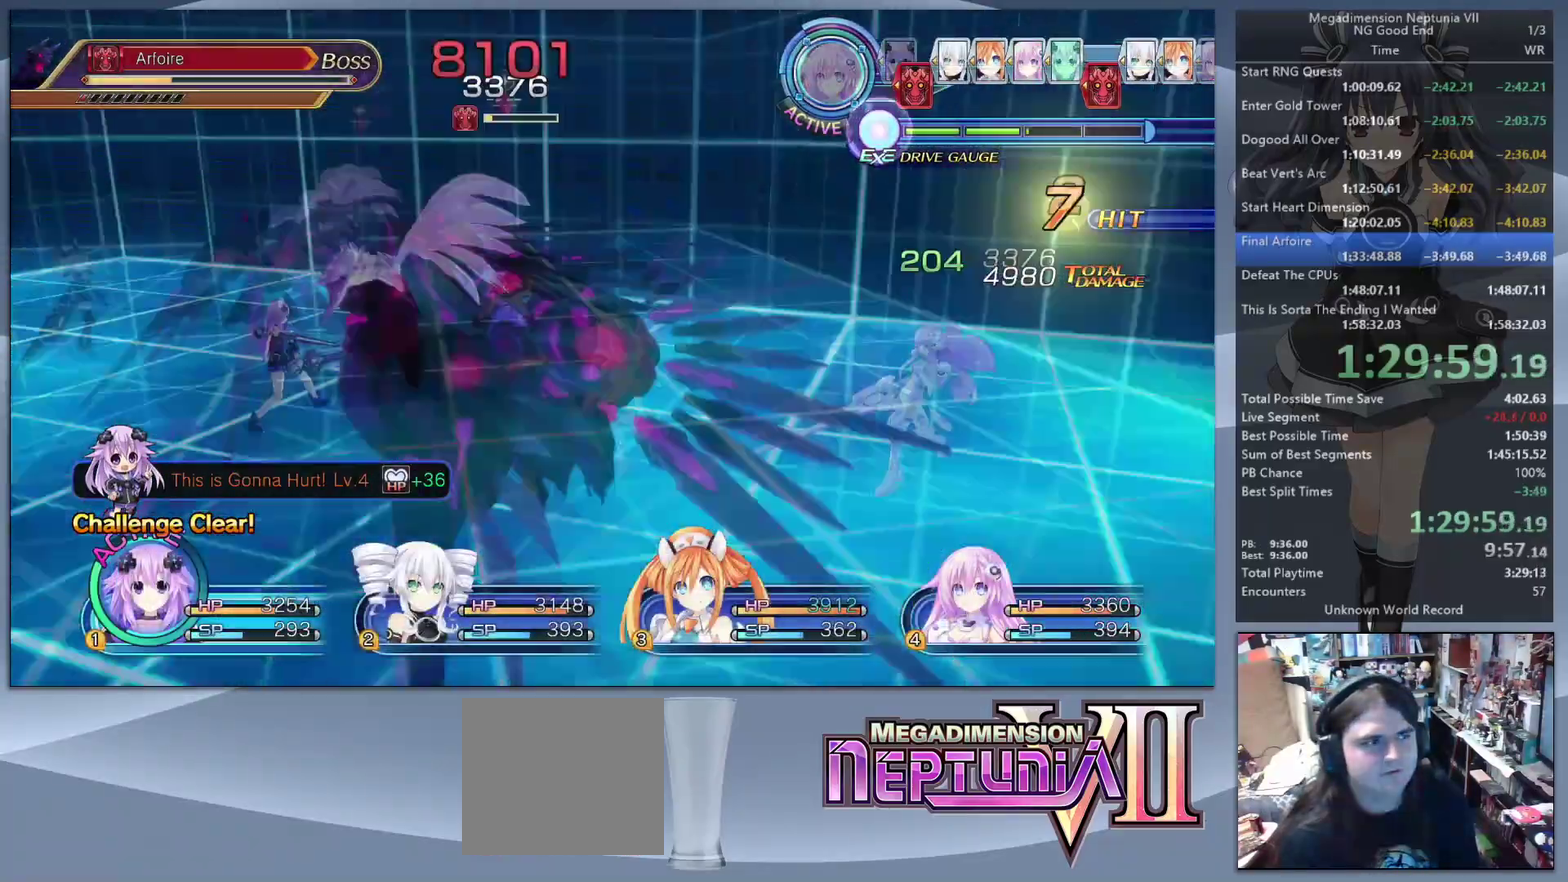
{"buttons": [], "left_stick": "center", "right_stick": "center", "events": [[33, "CROSS", "down"], [133, "CROSS", "up"], [400, "TRIANGLE", "down"], [433, "L2", "up"], [467, "TRIANGLE", "up"]]}
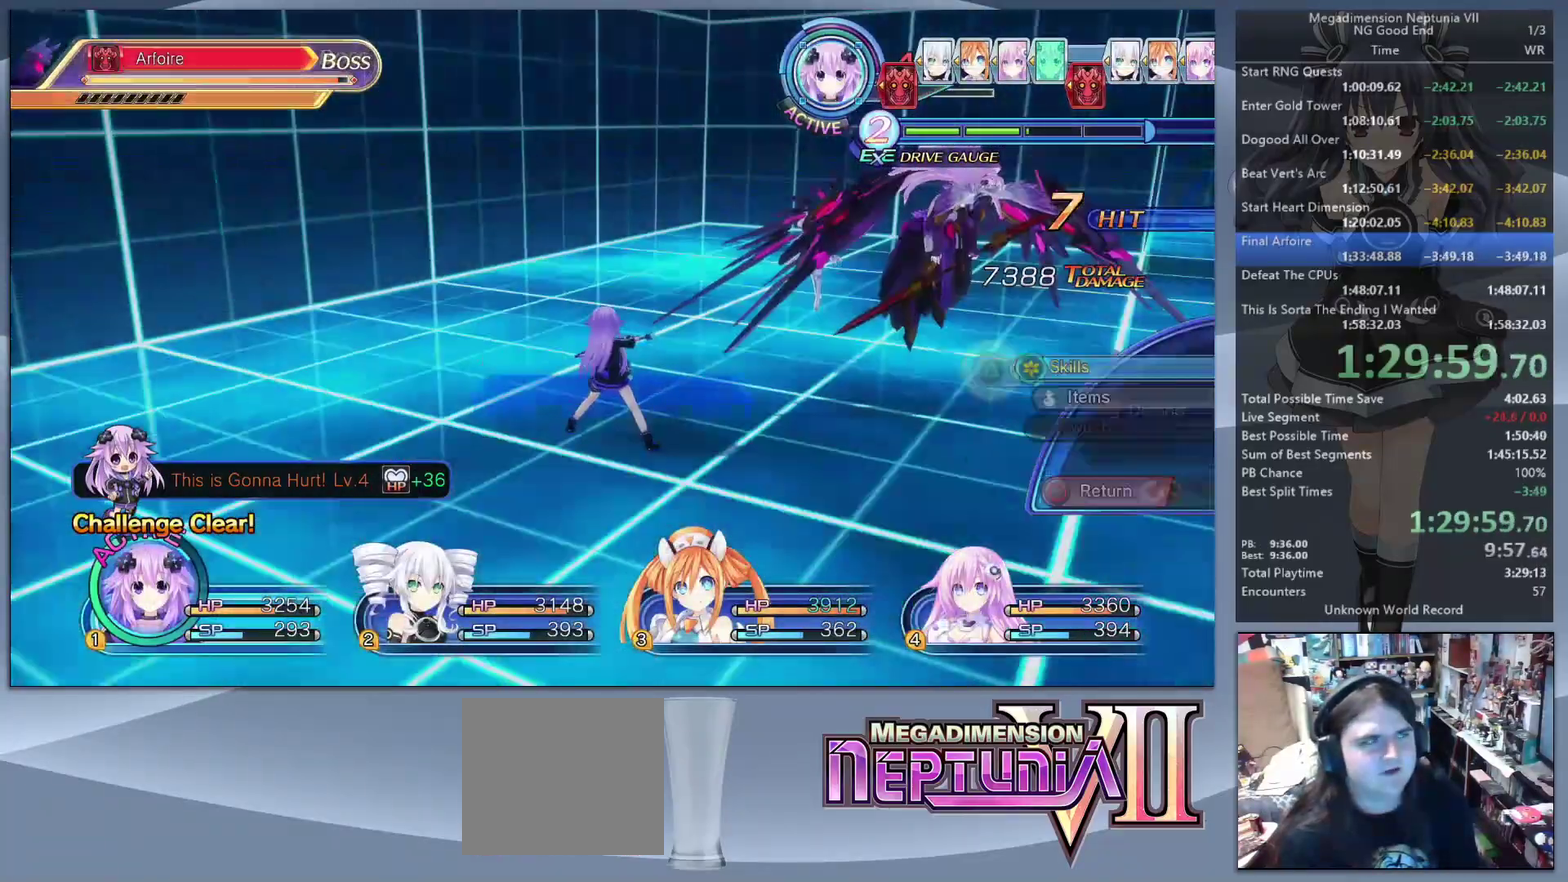
{"buttons": [], "left_stick": "right", "right_stick": "right", "events": [[33, "CROSS", "down"], [133, "CROSS", "up"], [200, "CROSS", "down"], [300, "CROSS", "up"], [300, "left_stick", "down-right"], [433, "right_stick", "right"], [467, "left_stick", "right"]]}
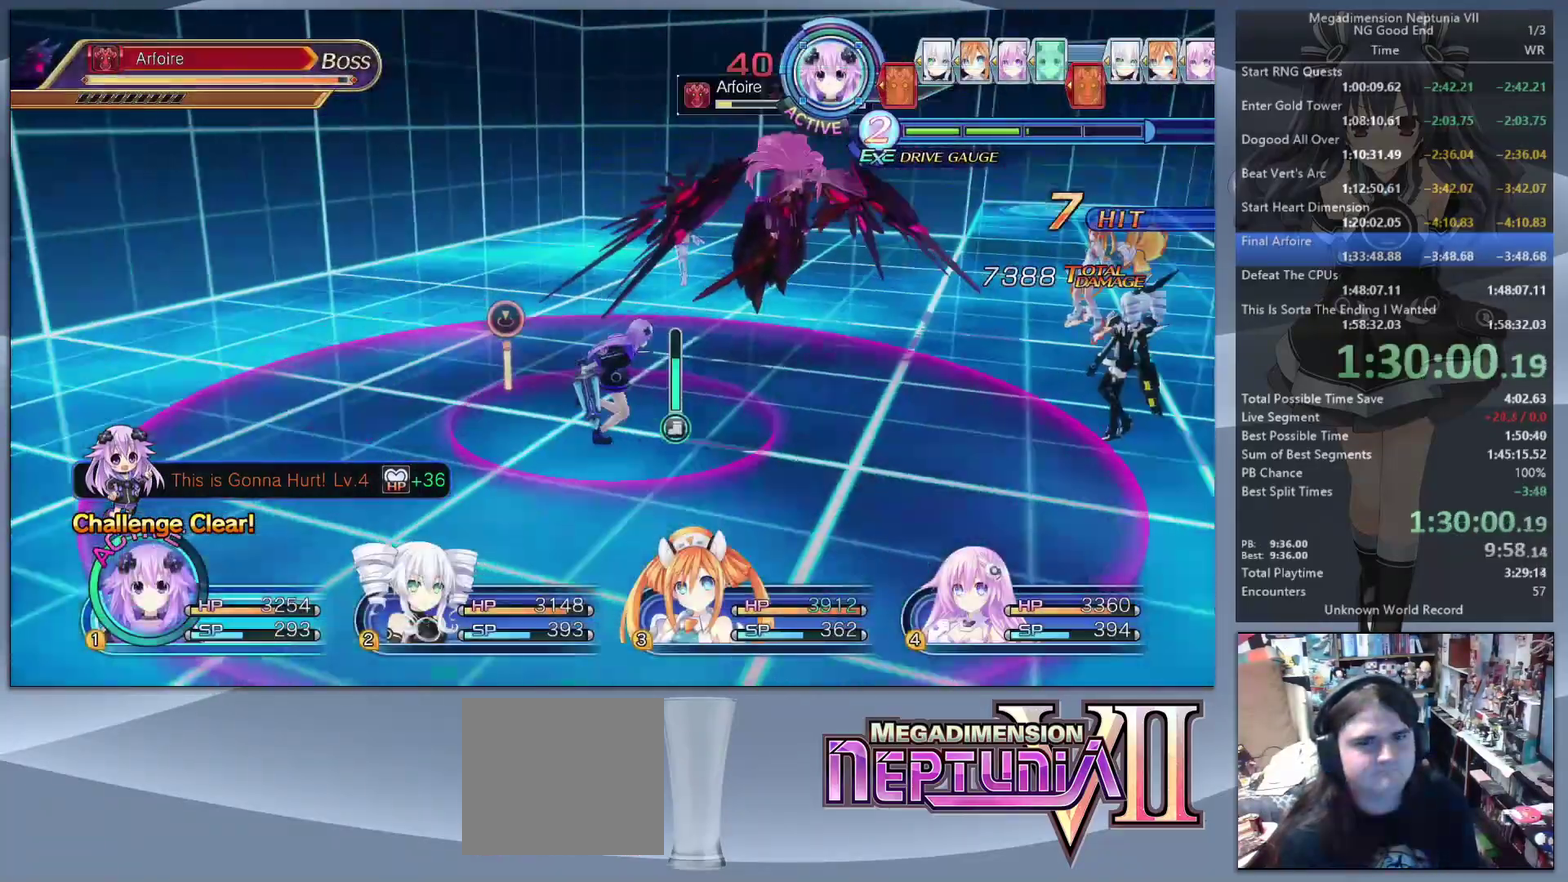
{"buttons": ["DPAD_DOWN"], "left_stick": "center", "right_stick": "center", "events": [[100, "right_stick", "center"], [167, "left_stick", "center"], [233, "CIRCLE", "down"], [367, "CIRCLE", "up"], [467, "DPAD_DOWN", "down"]]}
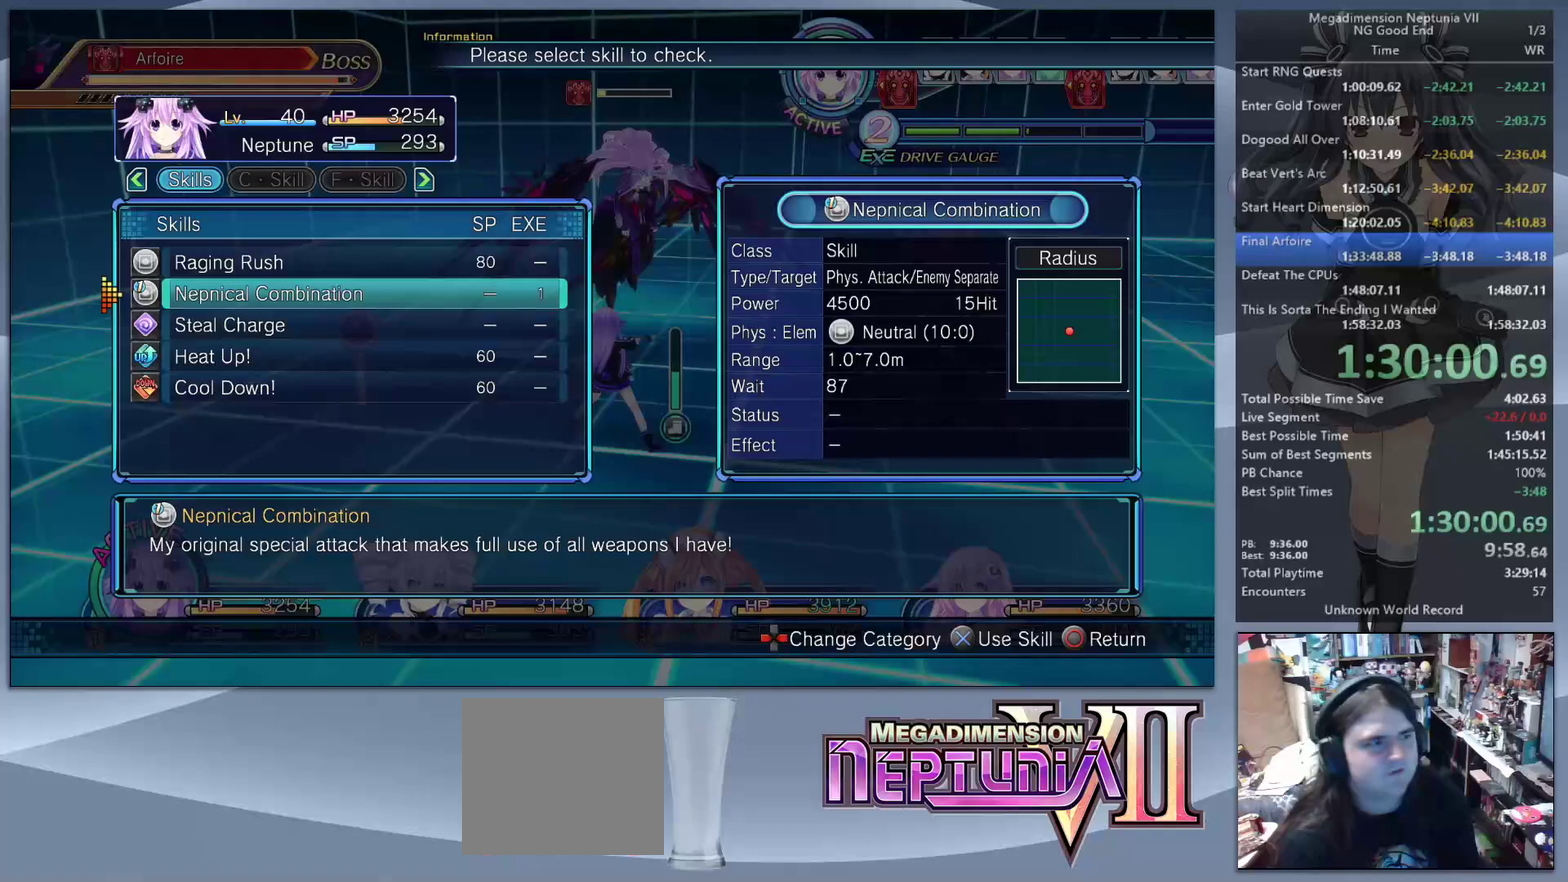
{"buttons": ["CROSS"], "left_stick": "center", "right_stick": "center", "events": [[33, "DPAD_DOWN", "up"], [133, "DPAD_DOWN", "down"], [200, "DPAD_DOWN", "up"], [400, "DPAD_UP", "down"], [467, "CROSS", "down"], [467, "DPAD_UP", "up"]]}
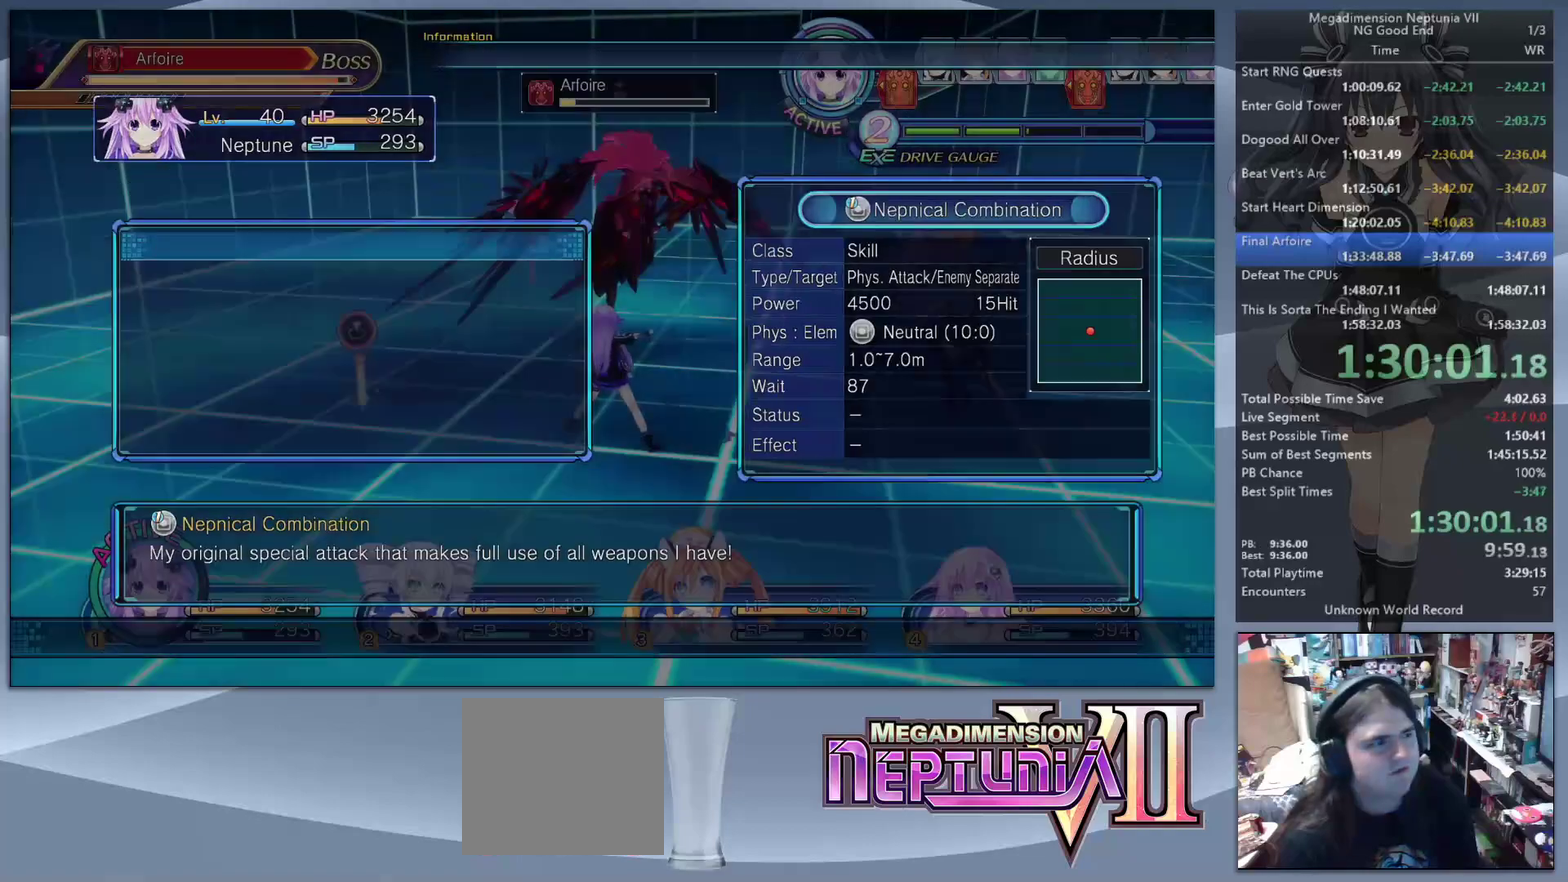
{"buttons": ["L2"], "left_stick": "up-left", "right_stick": "center"}
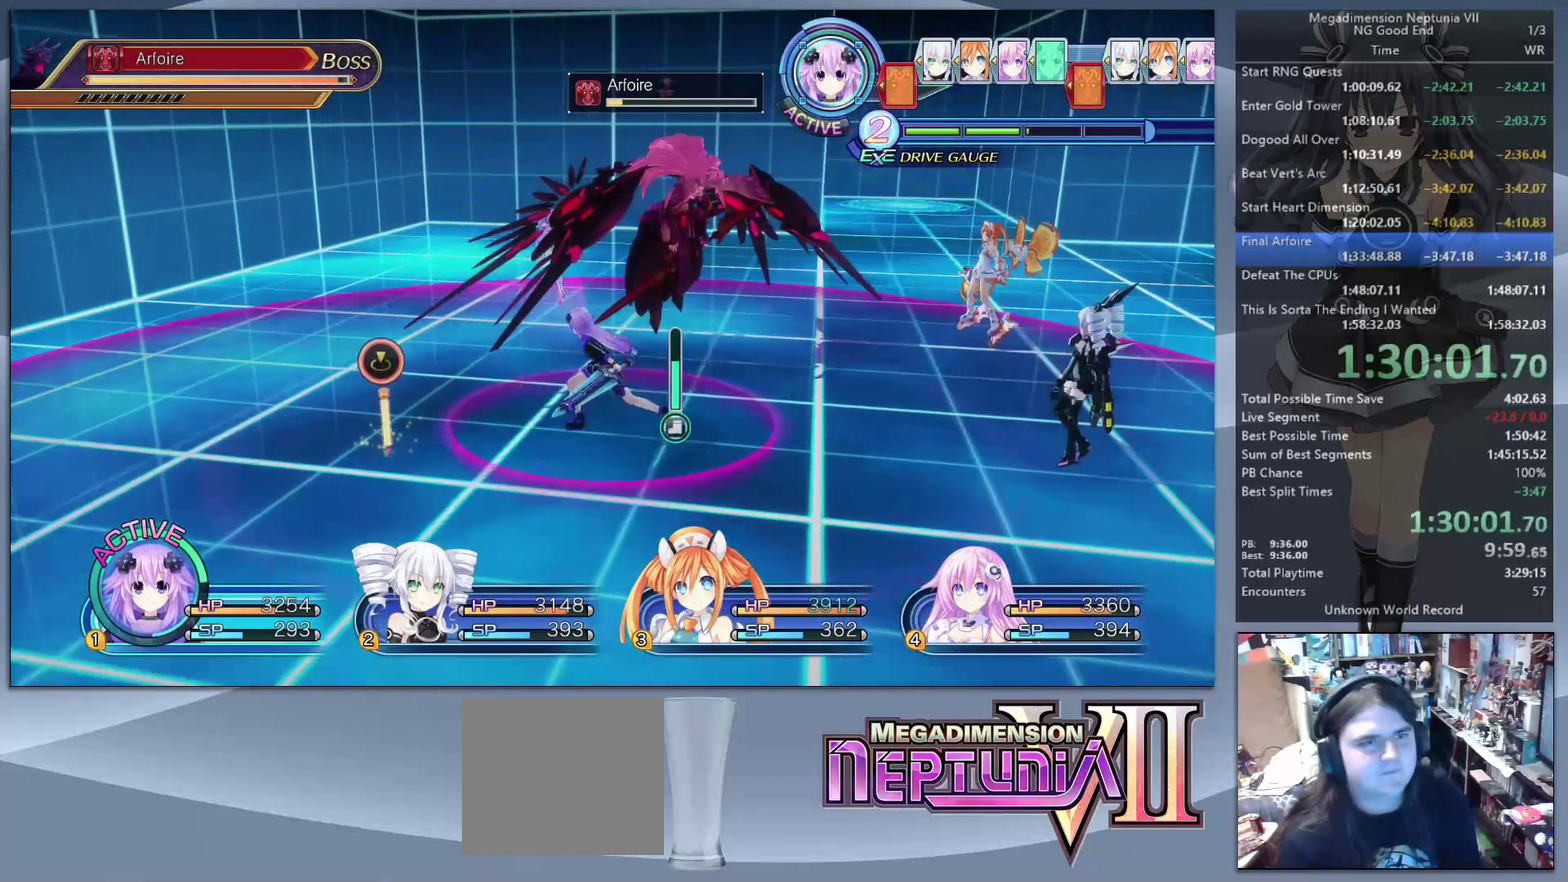
{"buttons": ["CROSS", "L2"], "left_stick": "center", "right_stick": "center", "events": [[33, "left_stick", "center"], [167, "left_stick", "up-left"], [367, "left_stick", "up"], [433, "CROSS", "down"], [433, "left_stick", "center"]]}
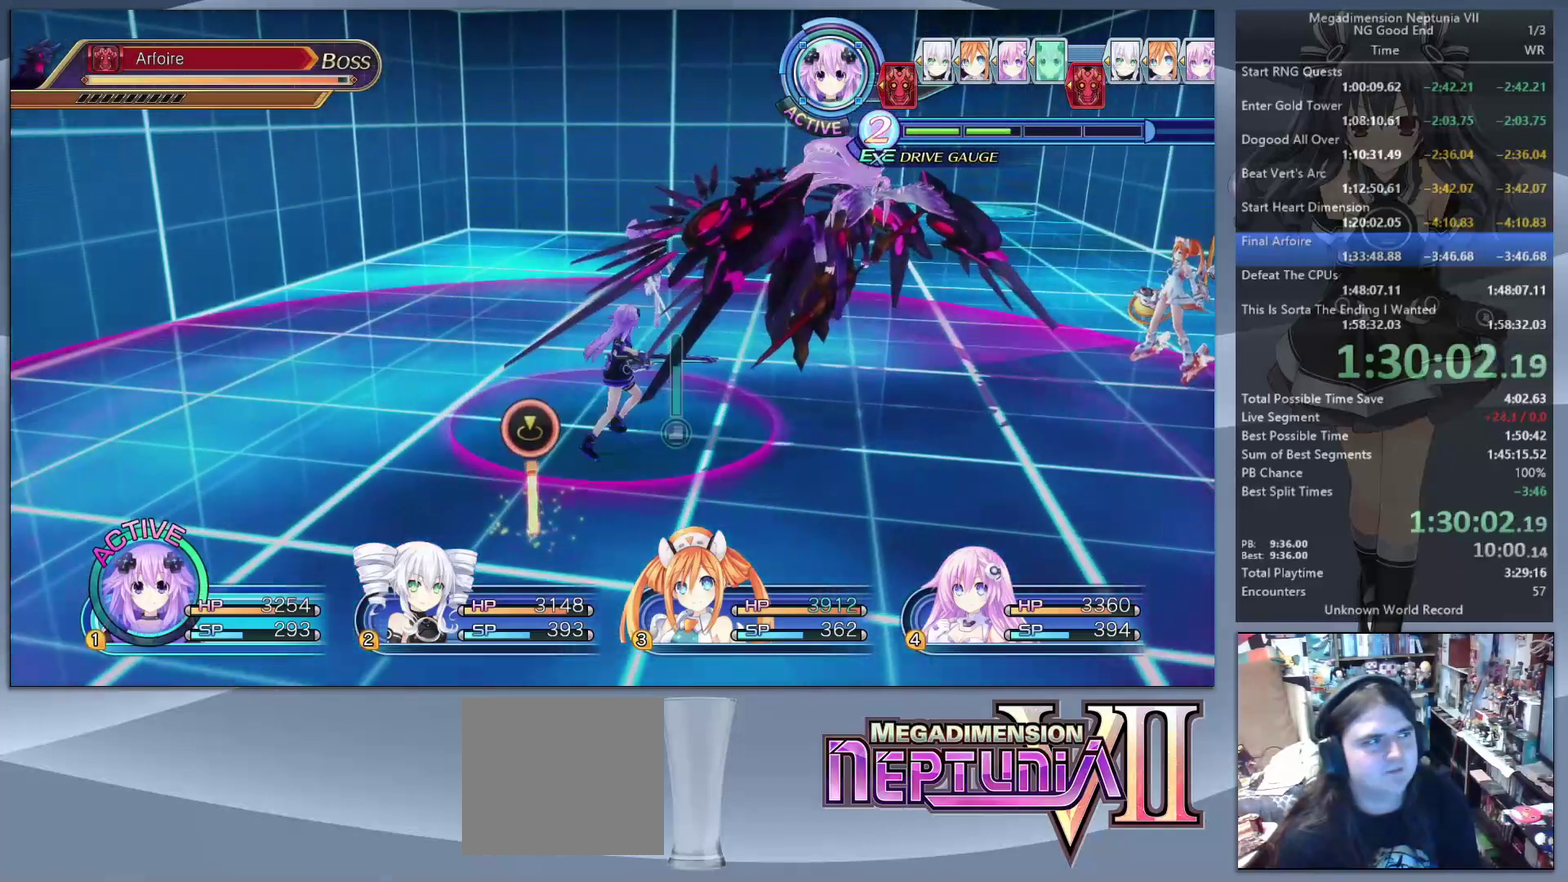
{"buttons": ["L2"], "left_stick": "center", "right_stick": "center", "events": [[33, "CROSS", "up"], [100, "CROSS", "down"], [200, "CROSS", "up"], [300, "CROSS", "down"], [400, "CROSS", "up"]]}
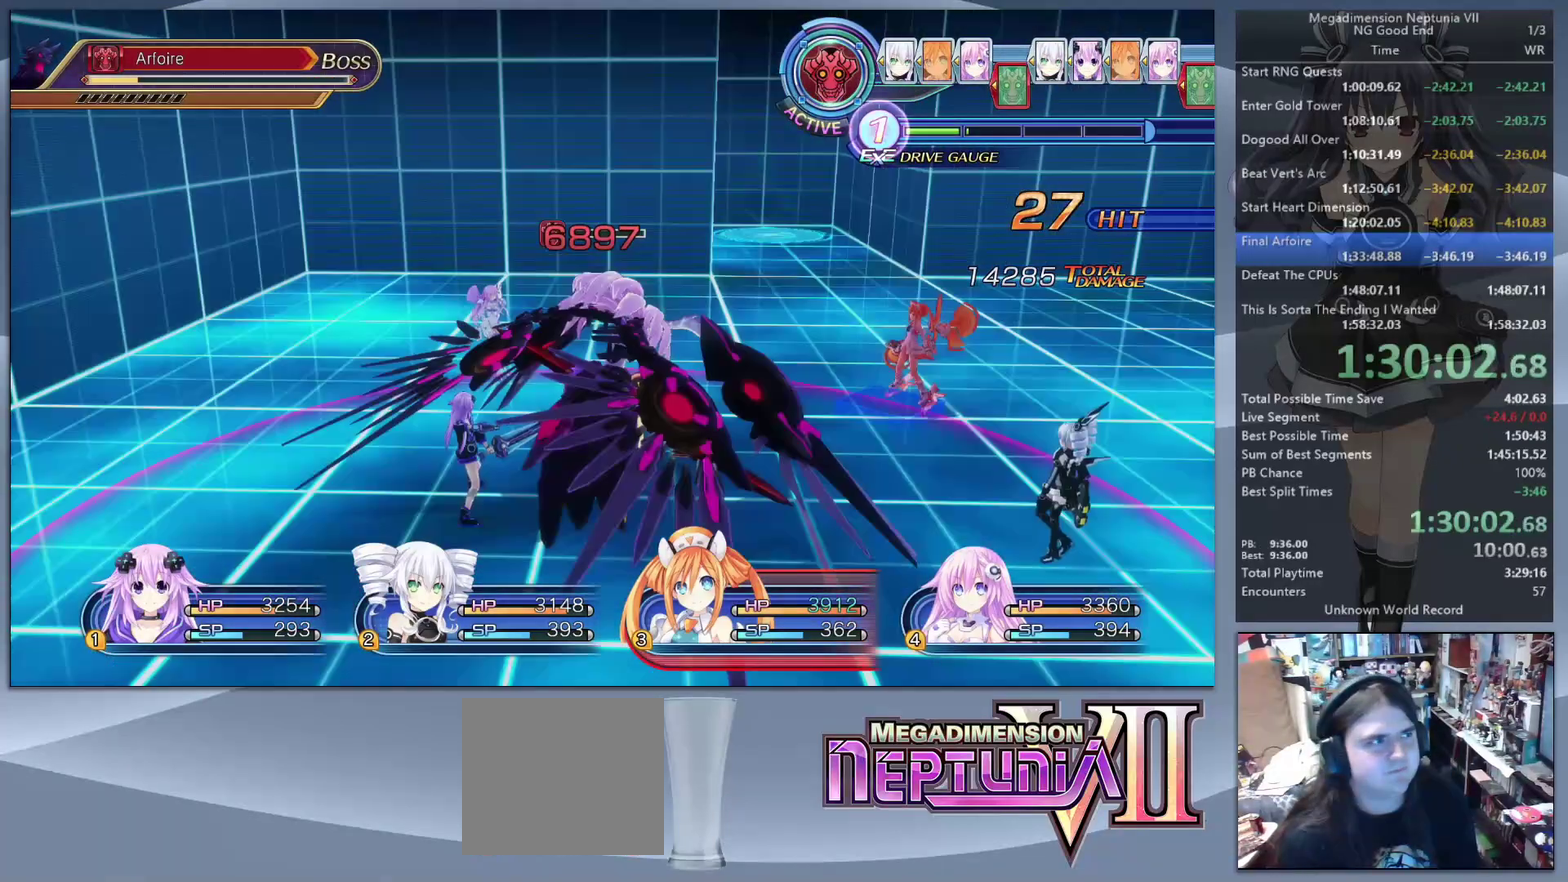
{"buttons": ["L2"], "left_stick": "center", "right_stick": "center", "events": []}
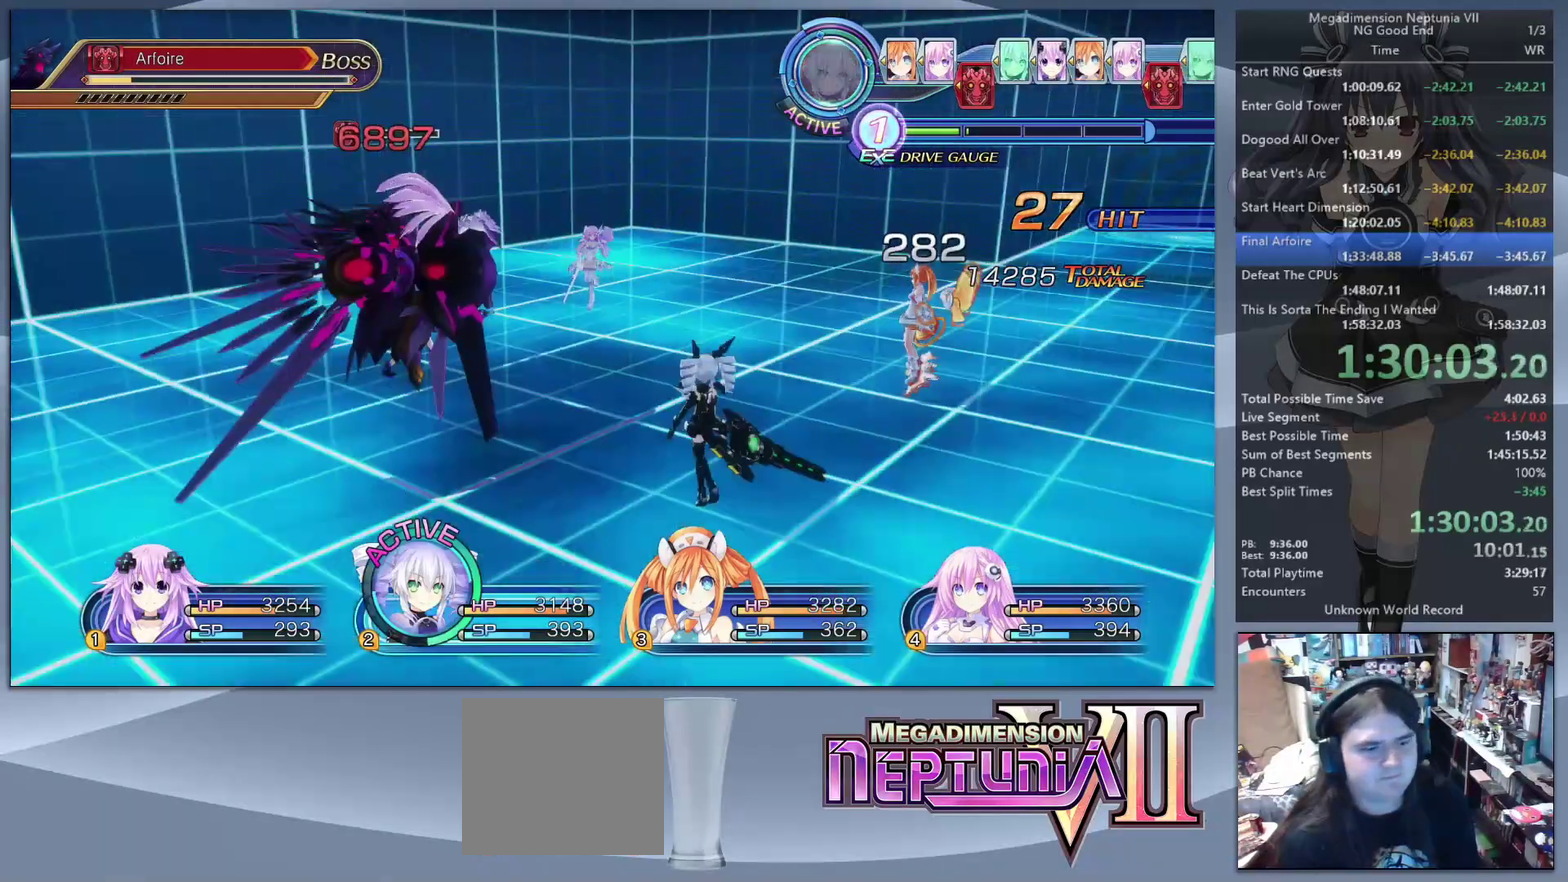
{"buttons": [], "left_stick": "center", "right_stick": "center", "events": [[267, "TRIANGLE", "down"], [300, "L2", "up"], [333, "TRIANGLE", "up"], [433, "CROSS", "down"], [500, "CROSS", "up"]]}
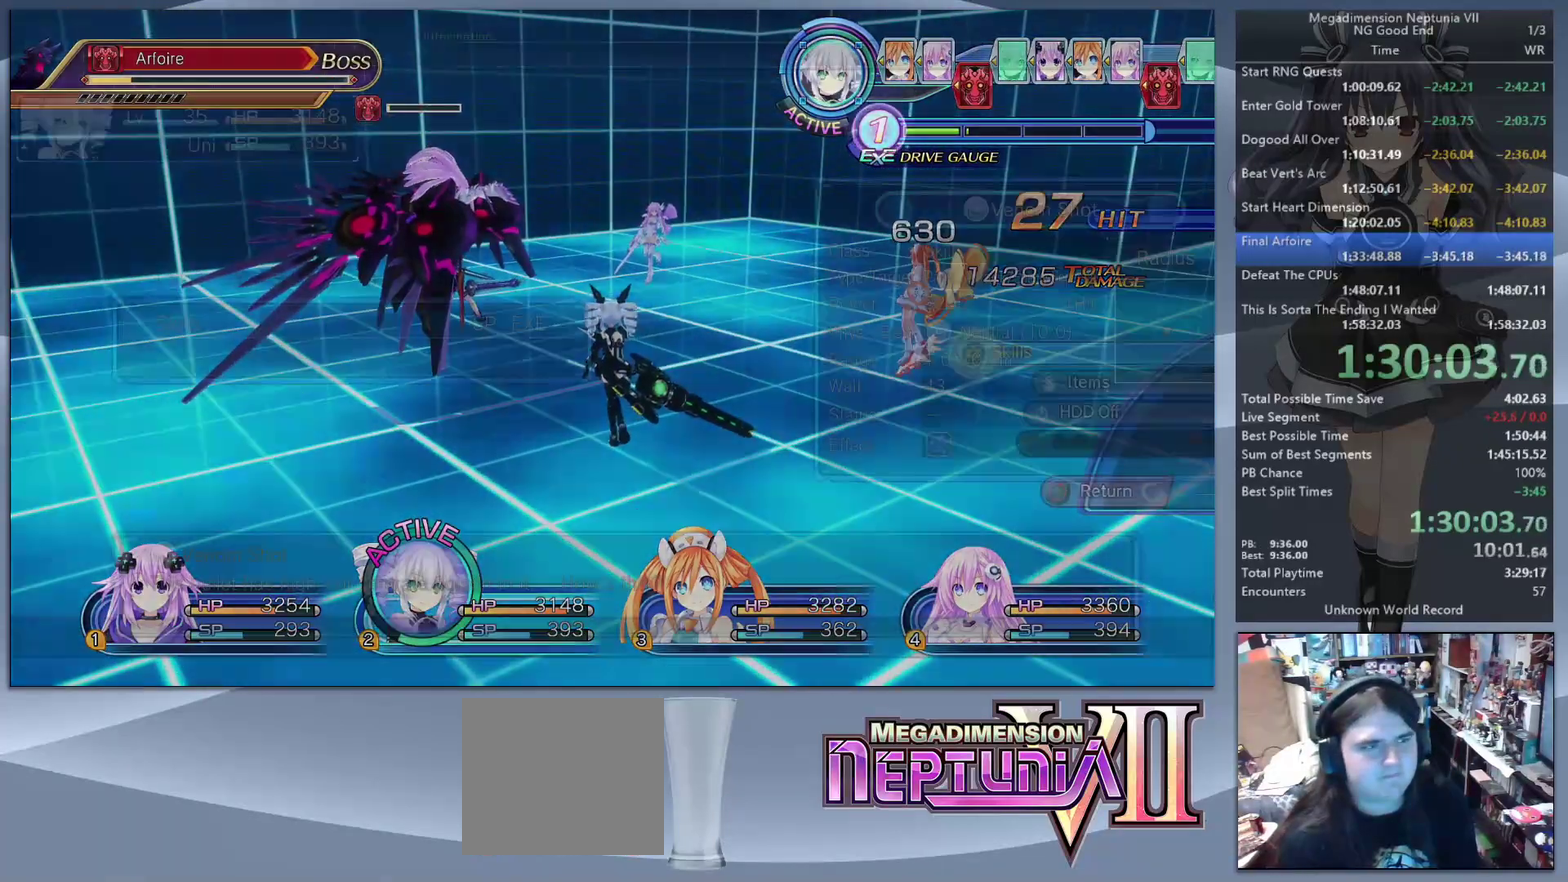
{"buttons": [], "left_stick": "center", "right_stick": "center", "events": [[67, "CROSS", "down"], [133, "L2", "down"], [167, "CROSS", "up"], [233, "CROSS", "down"], [300, "CROSS", "up"], [400, "CROSS", "down"], [467, "L2", "up"], [500, "CROSS", "up"]]}
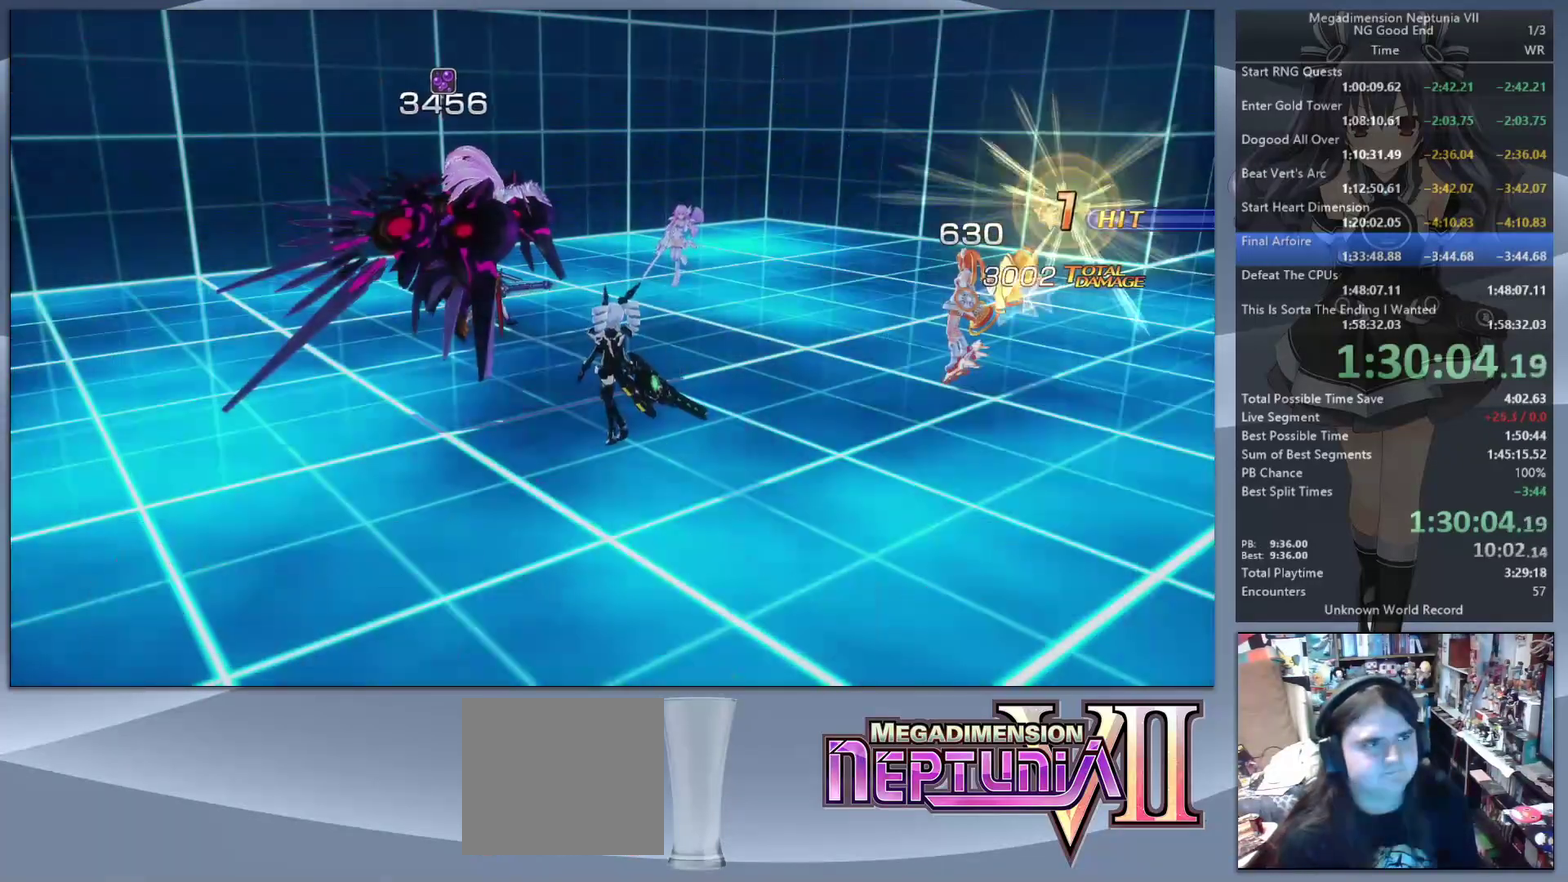
{"buttons": ["L2"], "left_stick": "center", "right_stick": "center", "events": [[67, "L2", "down"], [167, "L2", "up"], [267, "L2", "down"], [367, "L2", "up"], [433, "L2", "down"]]}
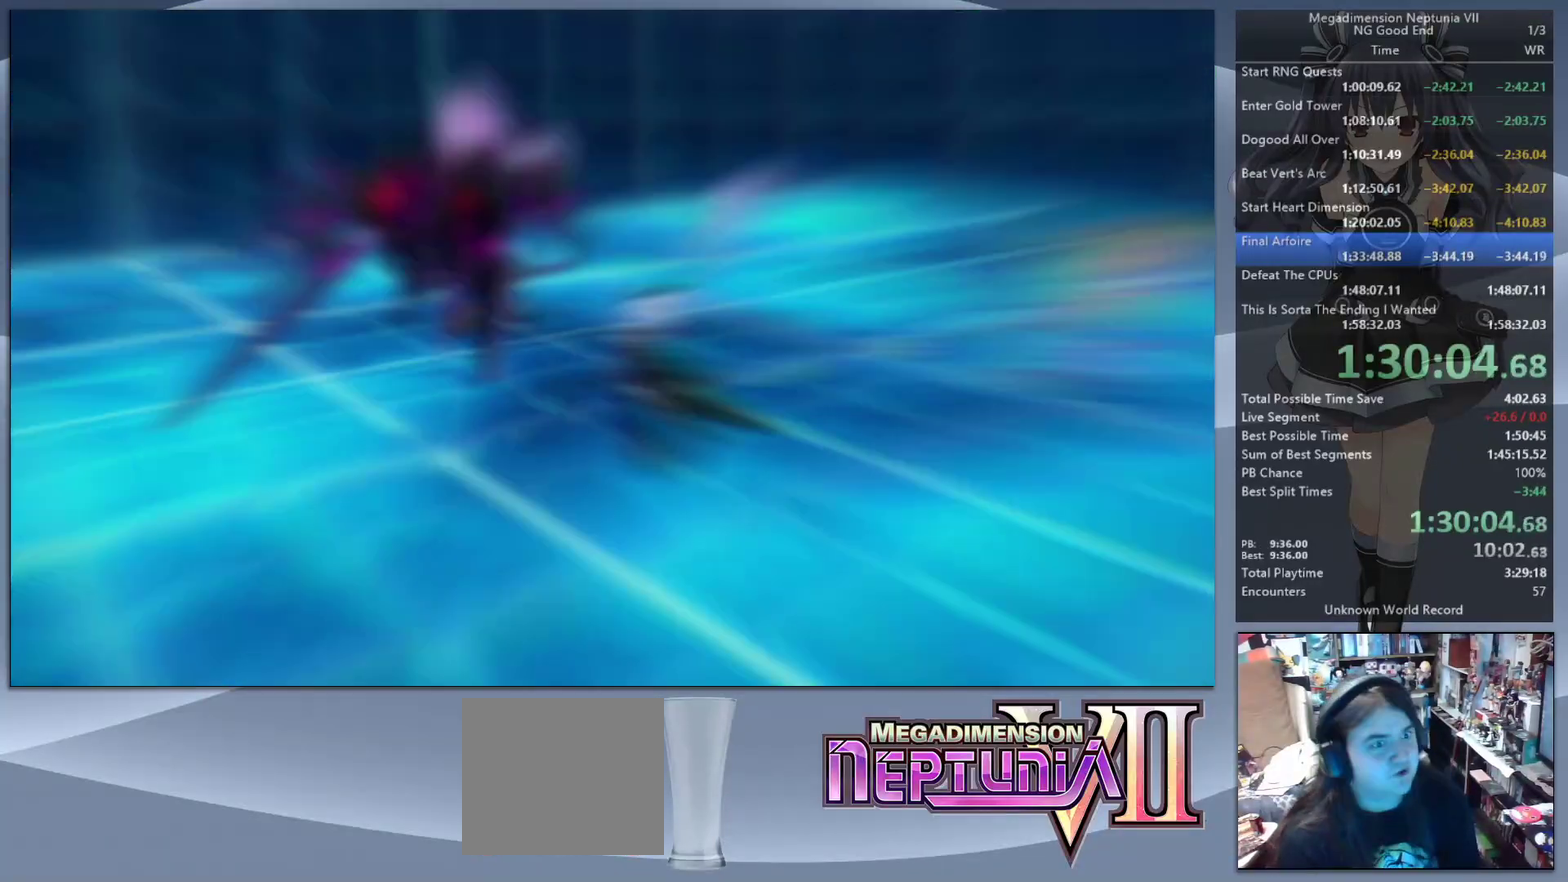
{"buttons": ["L2", "DPAD_UP"], "left_stick": "center", "right_stick": "center", "events": [[67, "L2", "up"], [433, "L2", "down"], [500, "DPAD_UP", "down"]]}
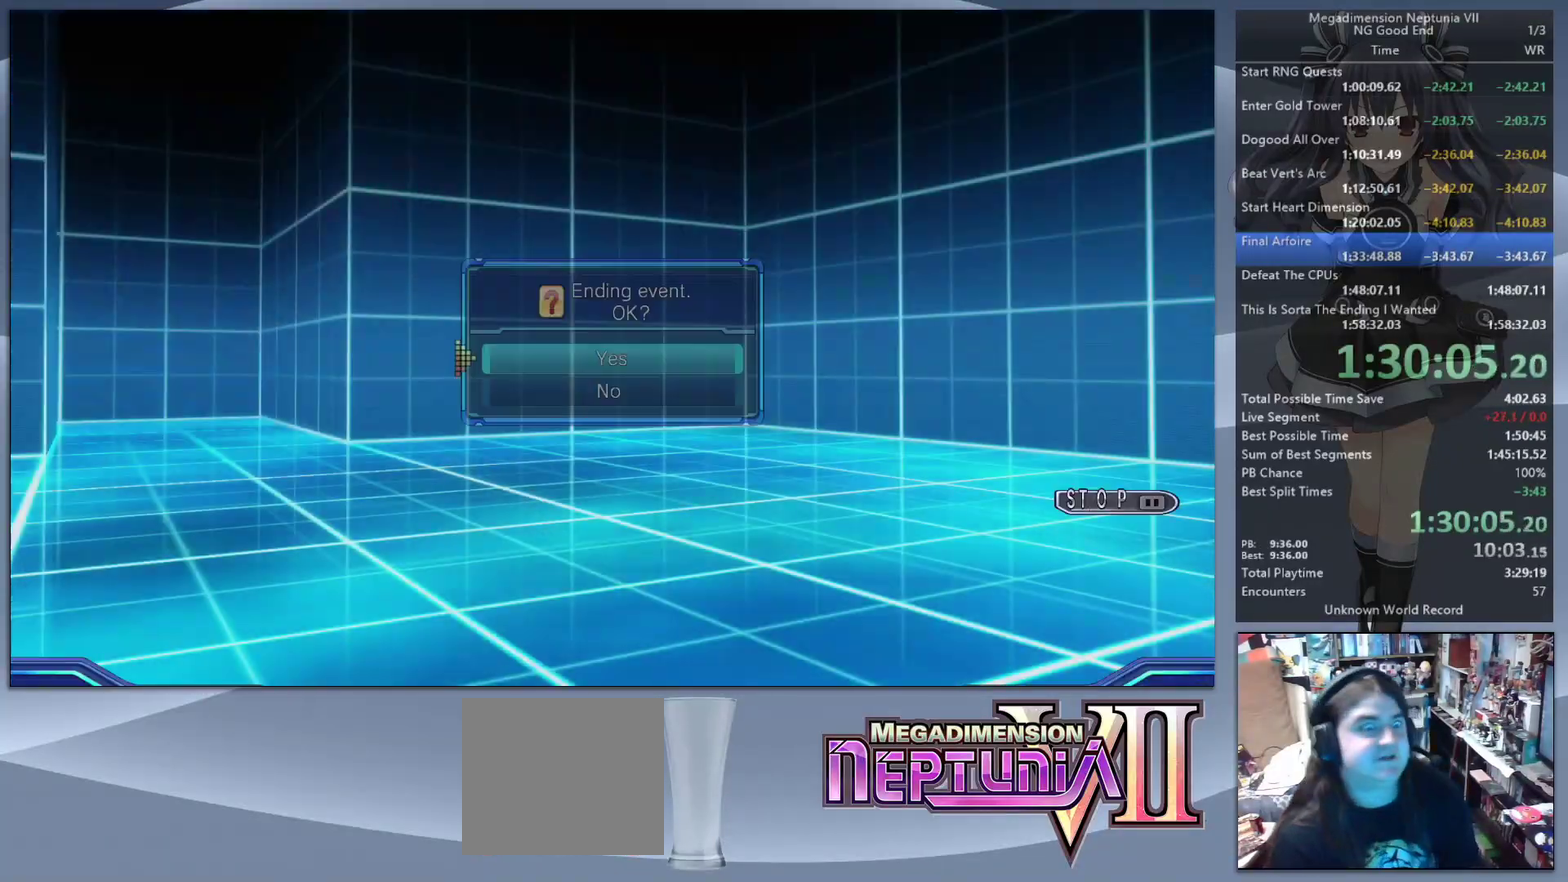
{"buttons": ["L2"], "left_stick": "center", "right_stick": "center", "events": [[33, "CROSS", "down"], [100, "CROSS", "up"], [100, "DPAD_UP", "up"], [167, "CROSS", "down"], [233, "CROSS", "up"], [433, "CROSS", "down"], [500, "CROSS", "up"]]}
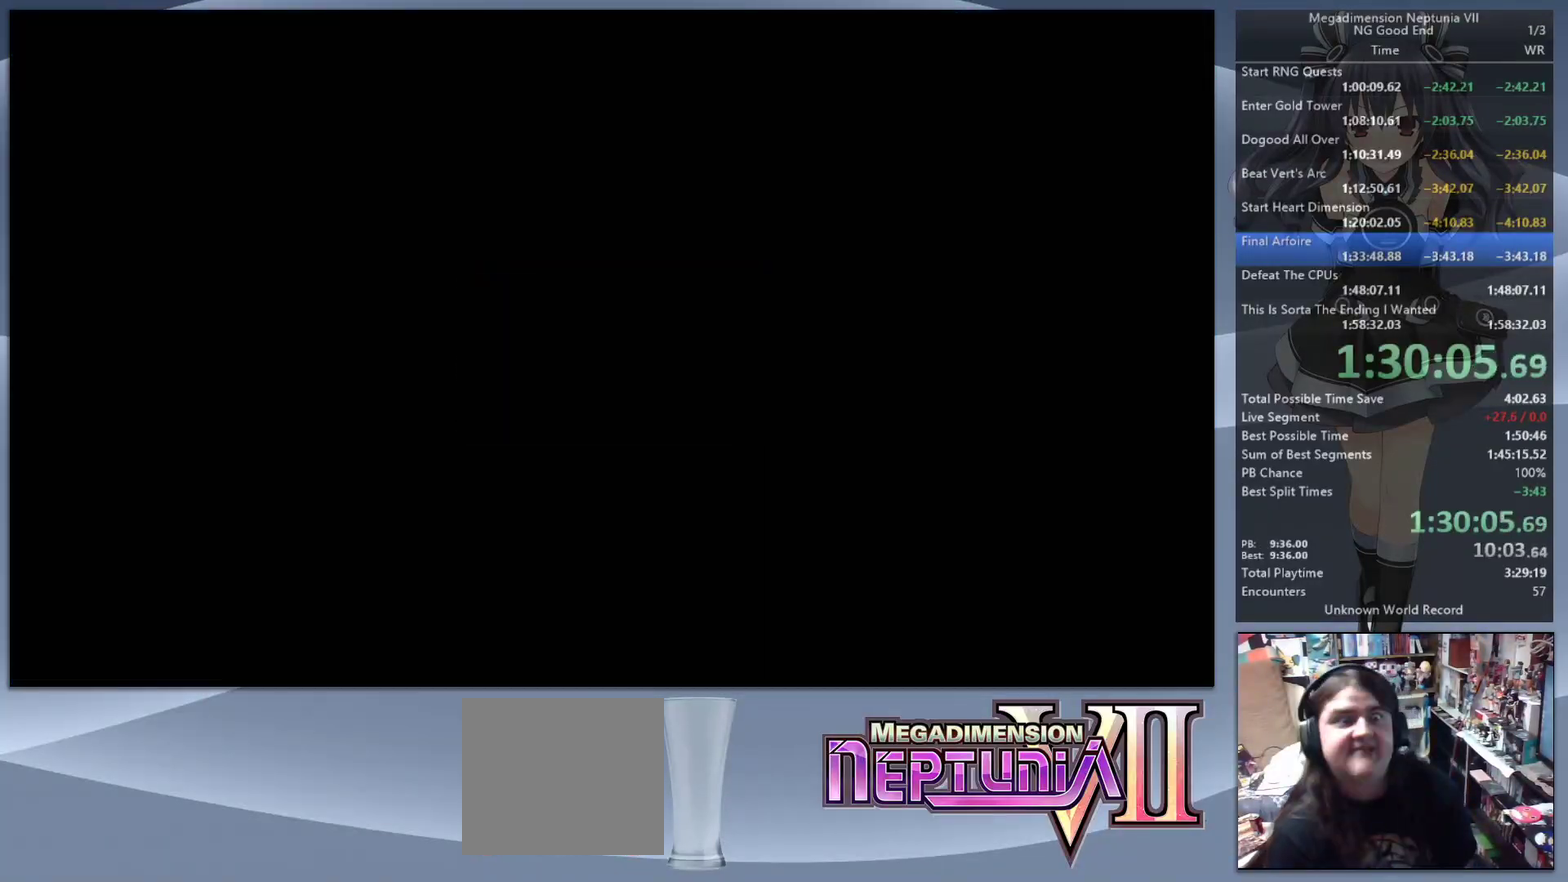
{"buttons": ["L2"], "left_stick": "center", "right_stick": "center", "events": [[100, "L2", "up"], [200, "L2", "down"], [267, "DPAD_UP", "down"], [300, "CROSS", "down"], [367, "CROSS", "up"], [367, "DPAD_UP", "up"], [433, "CROSS", "down"], [500, "CROSS", "up"]]}
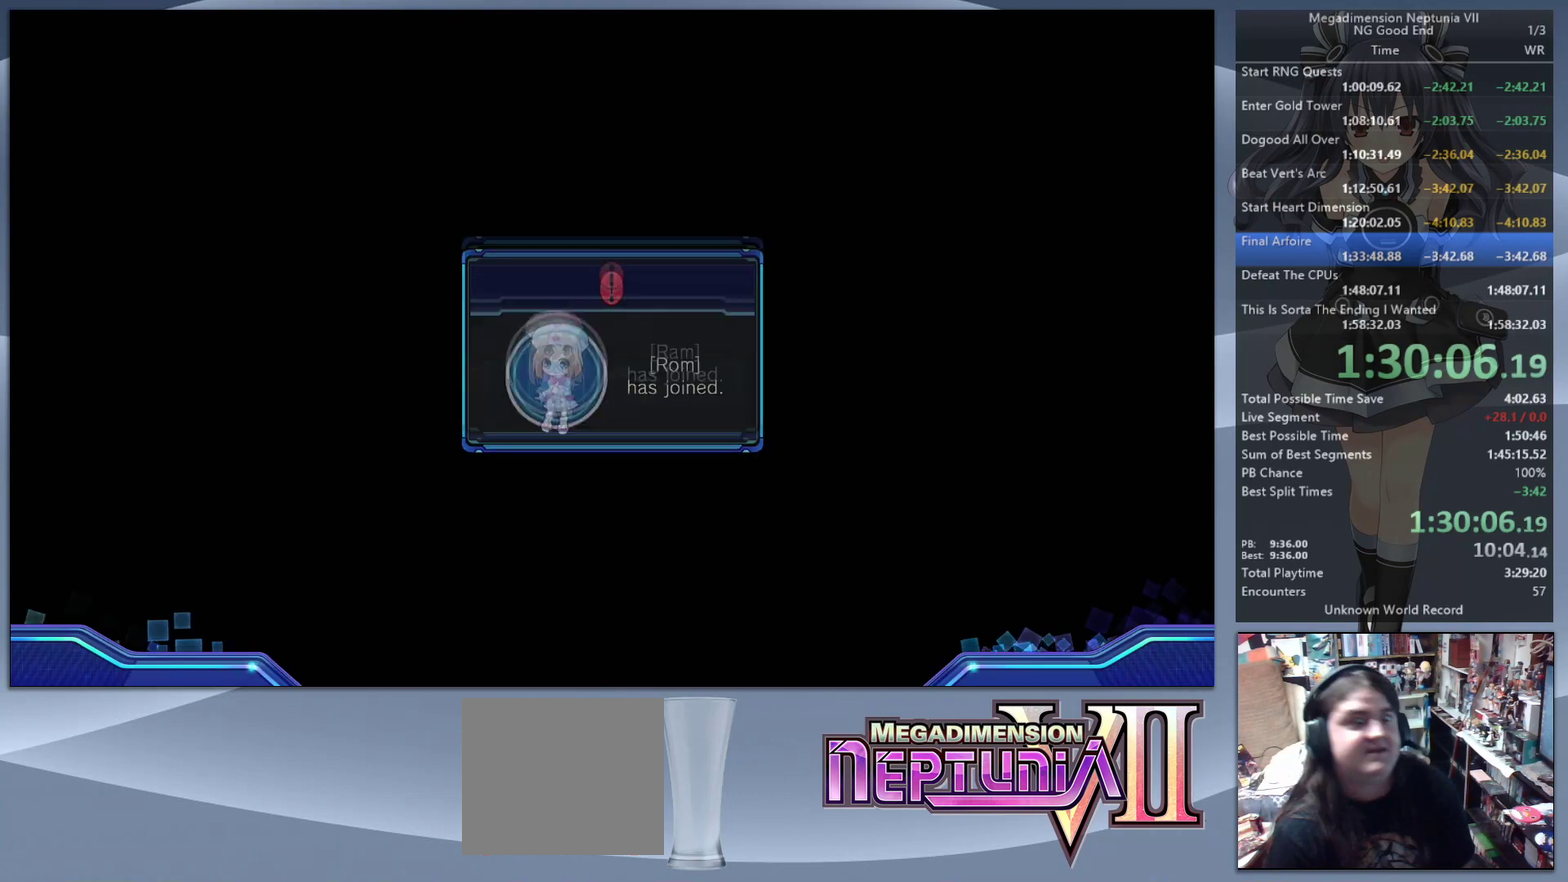
{"buttons": ["L2"], "left_stick": "center", "right_stick": "center", "events": [[67, "CROSS", "down"], [133, "CROSS", "up"], [433, "CROSS", "down"], [500, "CROSS", "up"]]}
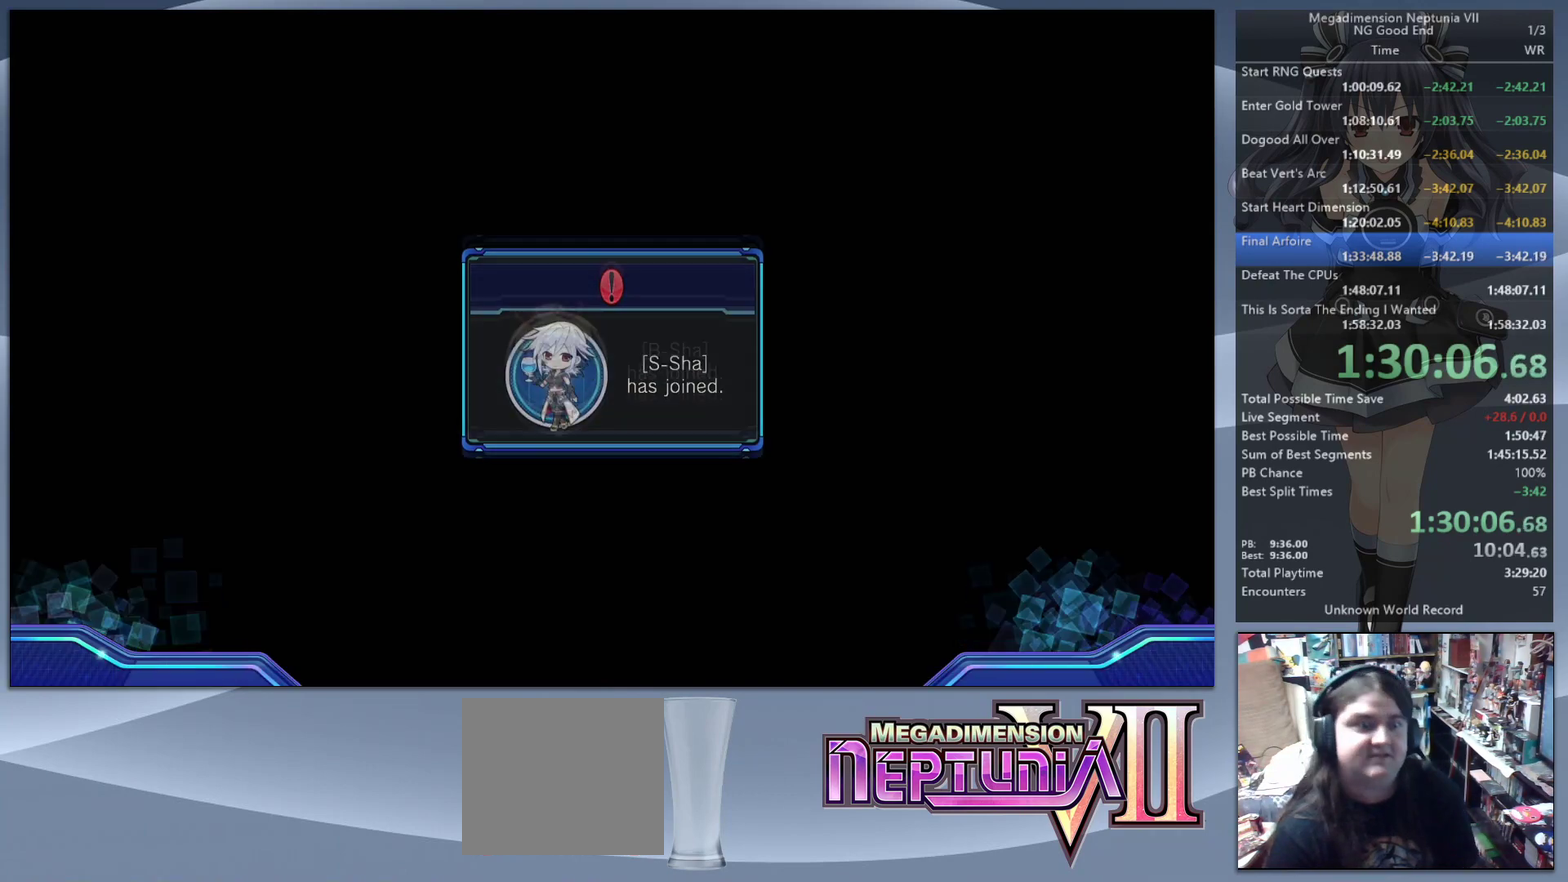
{"buttons": ["L2"], "left_stick": "center", "right_stick": "center", "events": [[433, "CROSS", "down"], [500, "CROSS", "up"]]}
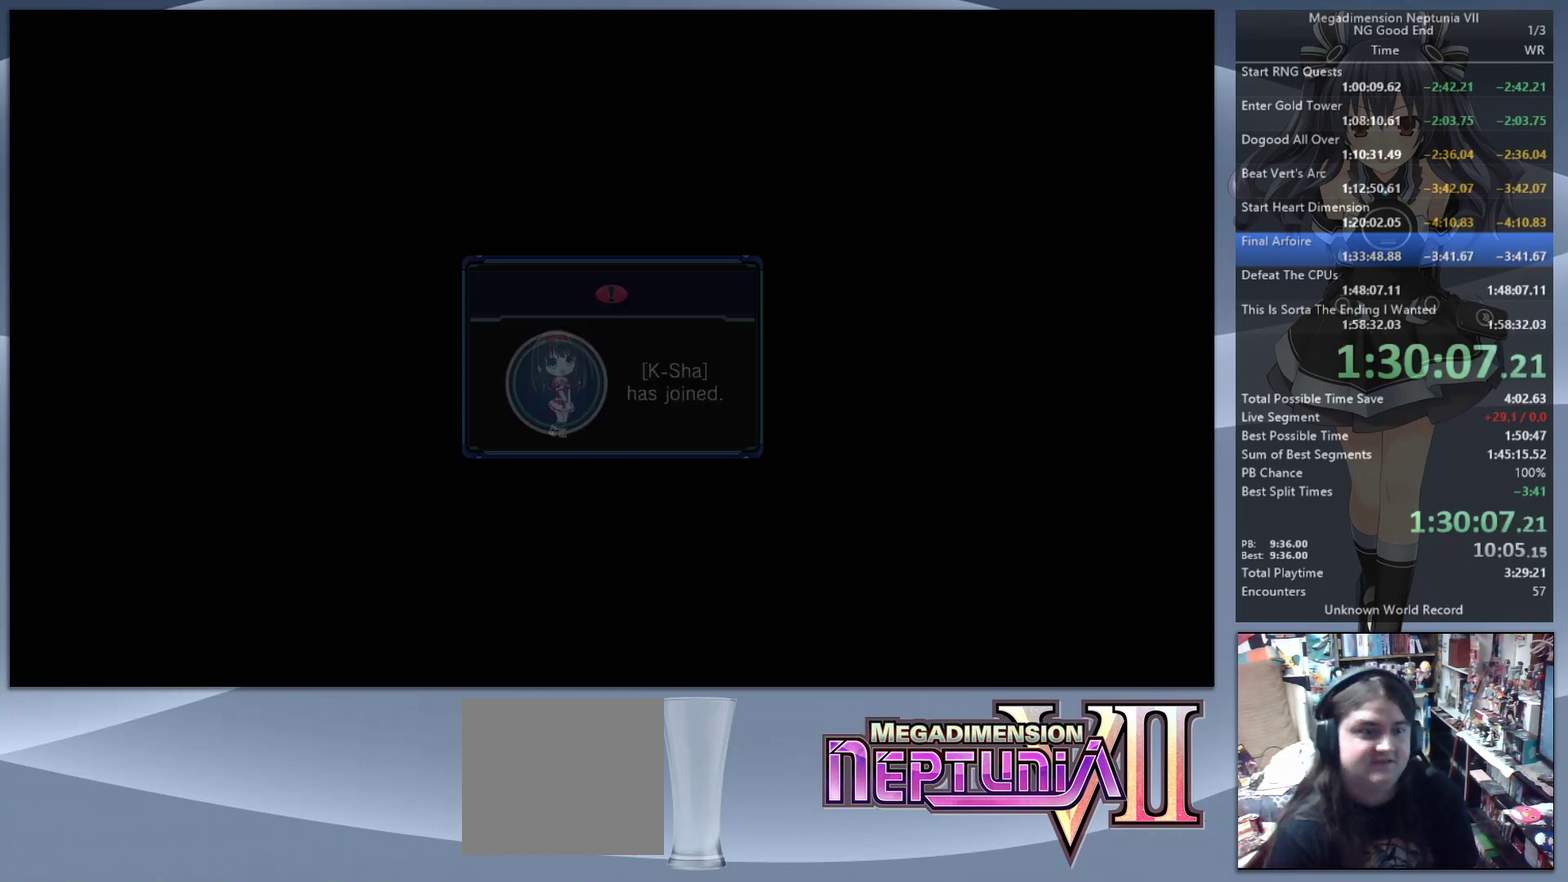
{"buttons": ["CROSS"], "left_stick": "center", "right_stick": "center", "events": [[400, "L2", "up"], [467, "CROSS", "down"]]}
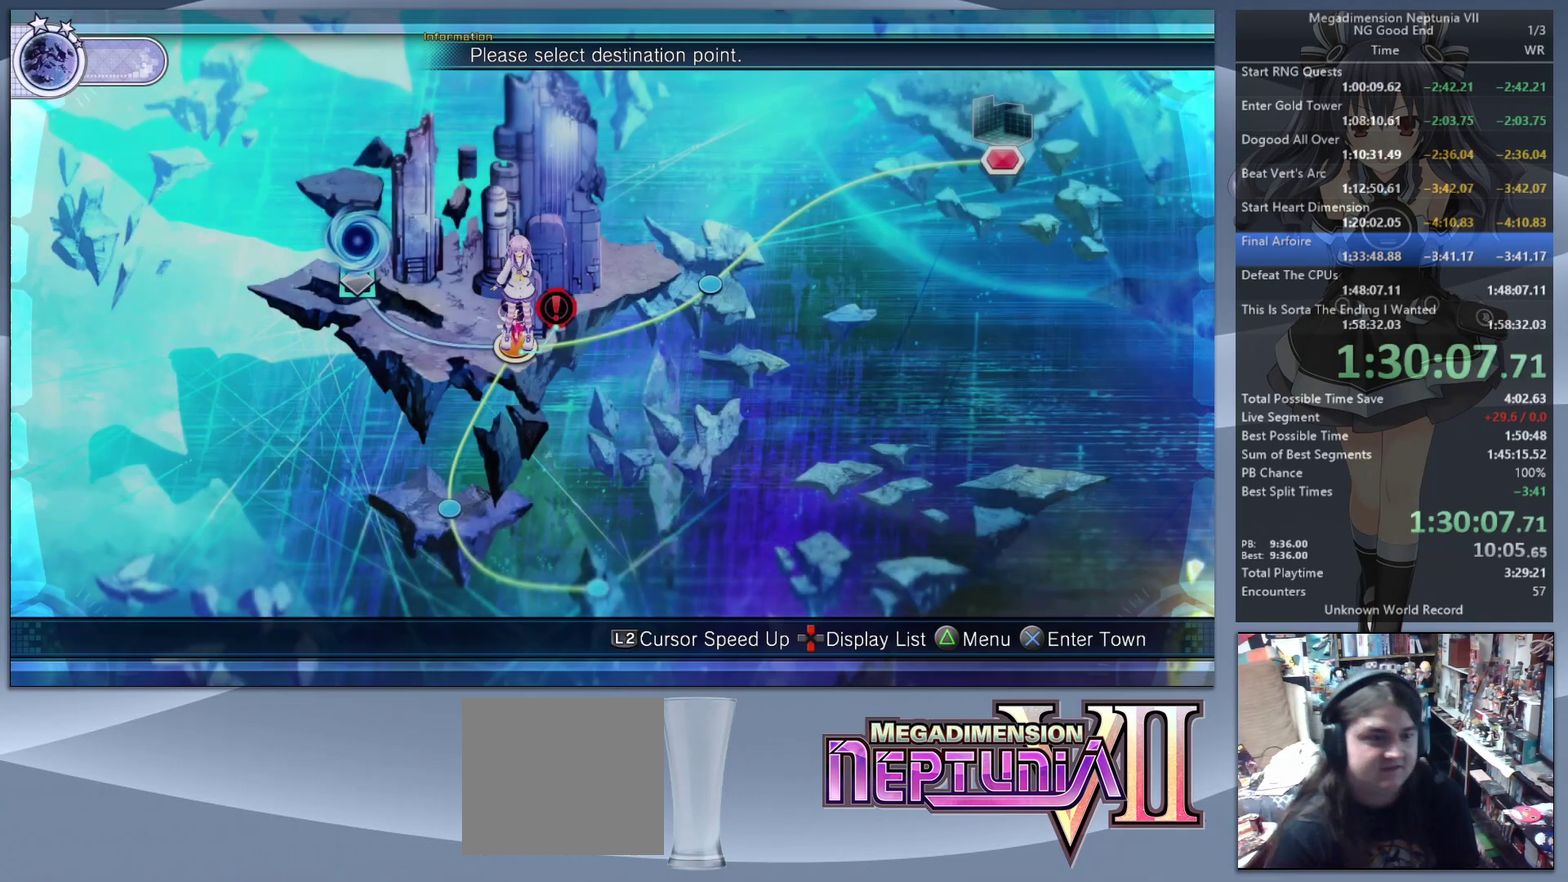
{"buttons": [], "left_stick": "center", "right_stick": "center", "events": [[33, "CROSS", "up"], [100, "CROSS", "down"], [200, "CROSS", "up"]]}
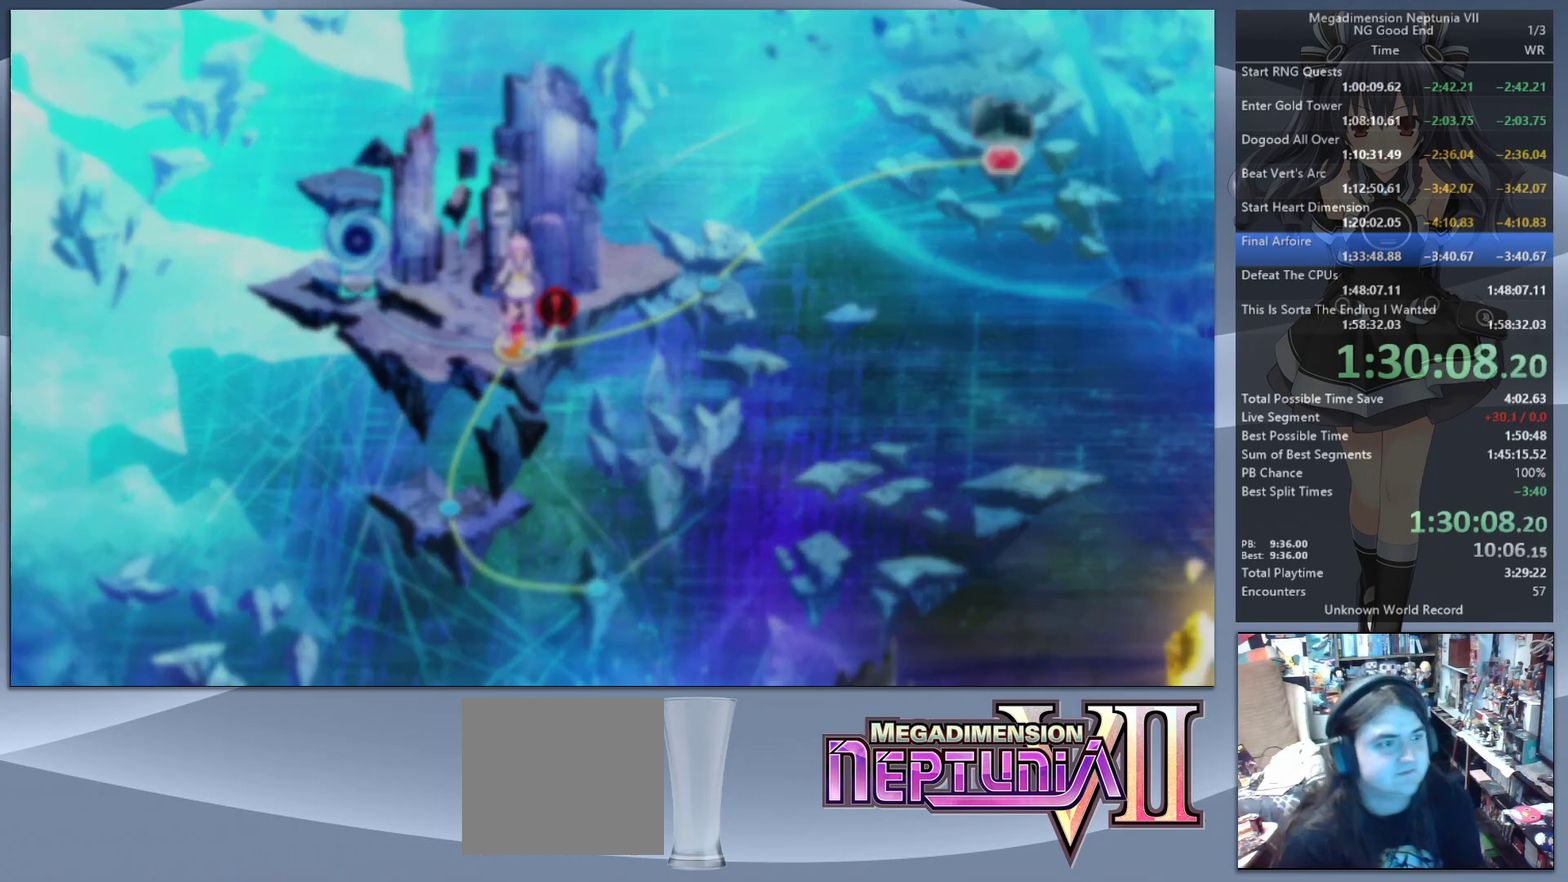
{"buttons": ["CROSS"], "left_stick": "center", "right_stick": "center", "events": [[133, "CROSS", "down"], [233, "CROSS", "up"], [333, "CROSS", "down"], [433, "CROSS", "up"], [500, "CROSS", "down"]]}
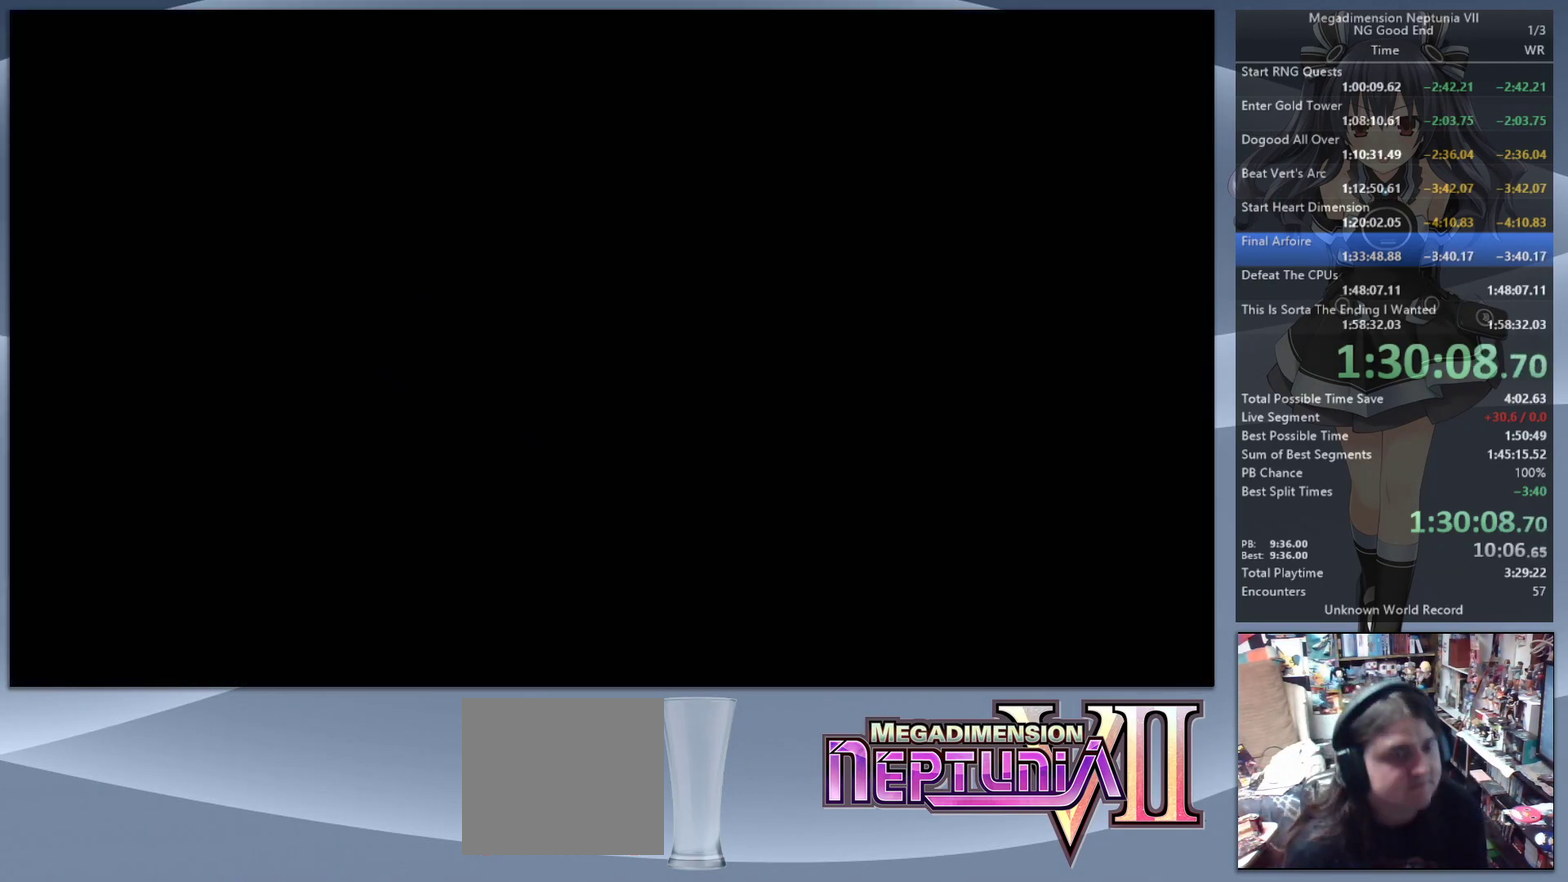
{"buttons": ["L2"], "left_stick": "center", "right_stick": "center", "events": [[100, "CROSS", "up"], [267, "L2", "down"], [300, "DPAD_UP", "down"], [367, "CROSS", "down"], [467, "CROSS", "up"], [500, "DPAD_UP", "up"]]}
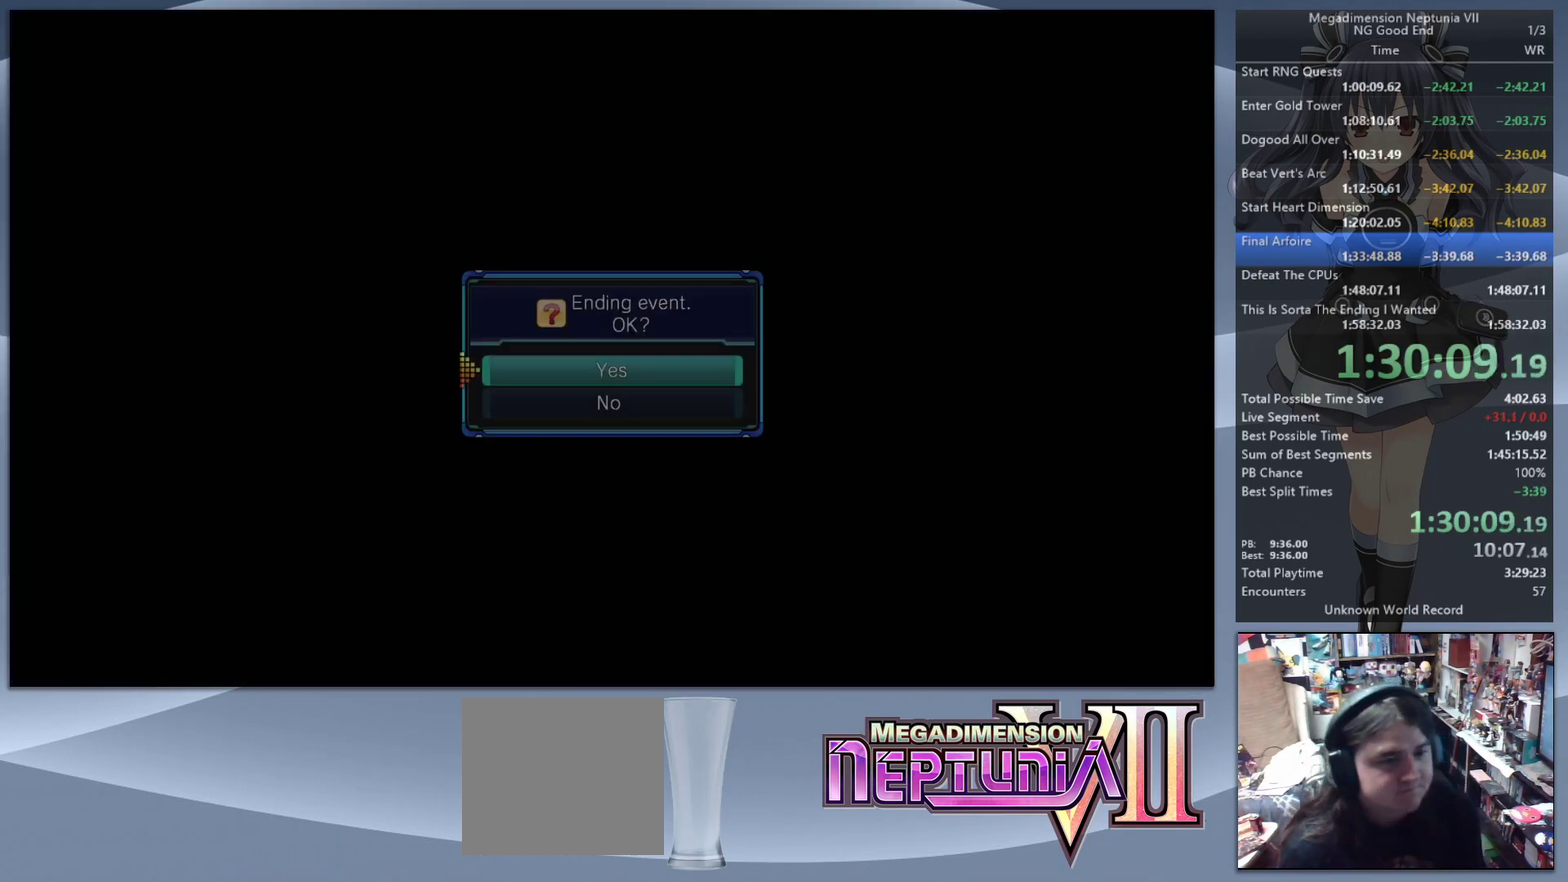
{"buttons": ["CROSS"], "left_stick": "center", "right_stick": "center", "events": [[67, "L2", "up"], [433, "CROSS", "down"]]}